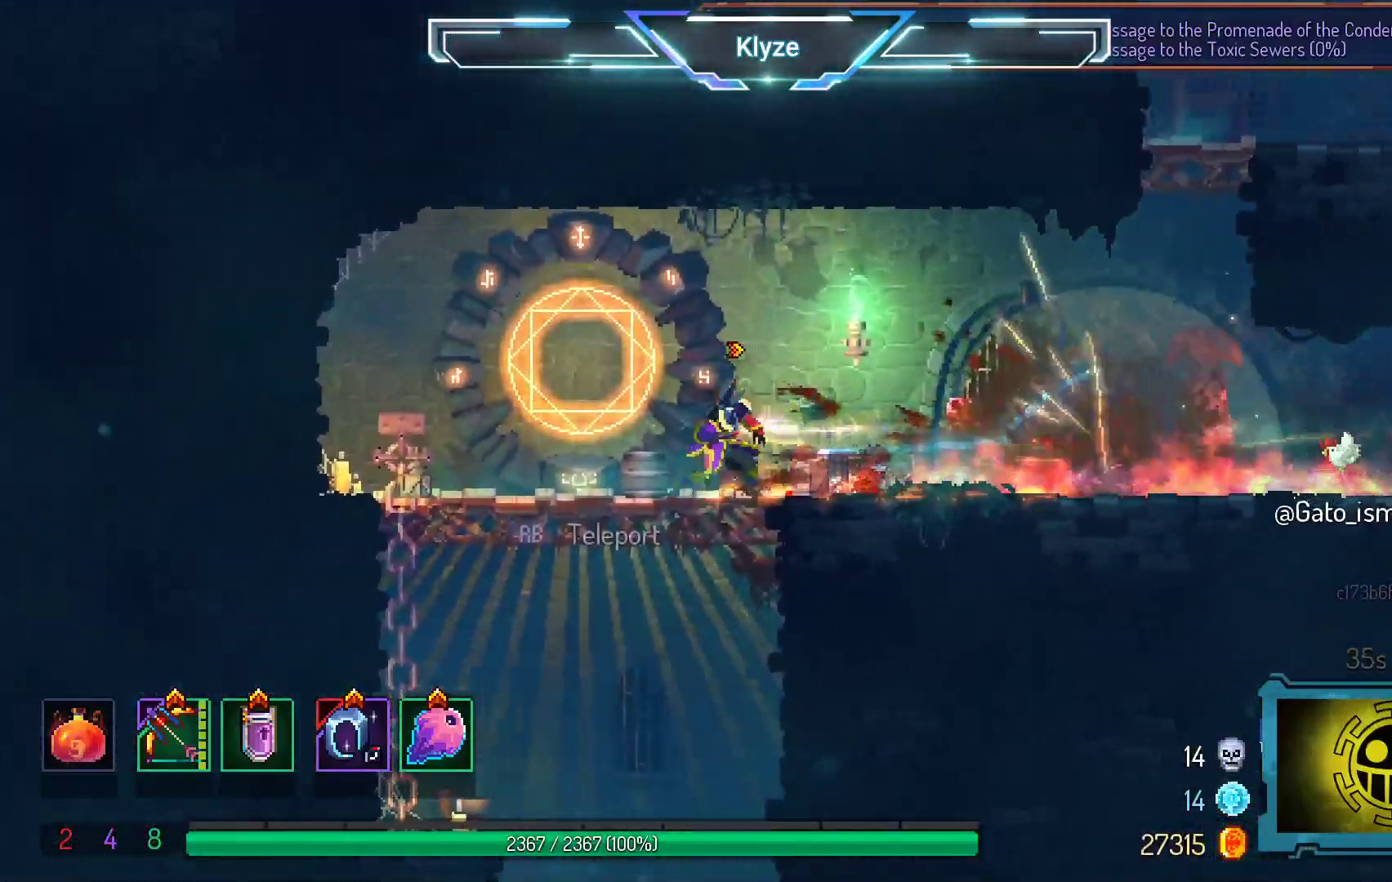
Gameplay with a controller (Xbox layout); each line is a JSON object with the inputs held at the frame after it. "events" lists button and stick changes between this image and that frame as [ms after this image, input, new state], when the widget could be followed in between. Not read: L3 R3 left_stick.
{"buttons": ["A", "DPAD_DOWN"], "right_stick": "center", "events": [[83, "A", "down"], [83, "DPAD_LEFT", "up"], [217, "A", "up"], [267, "A", "down"]]}
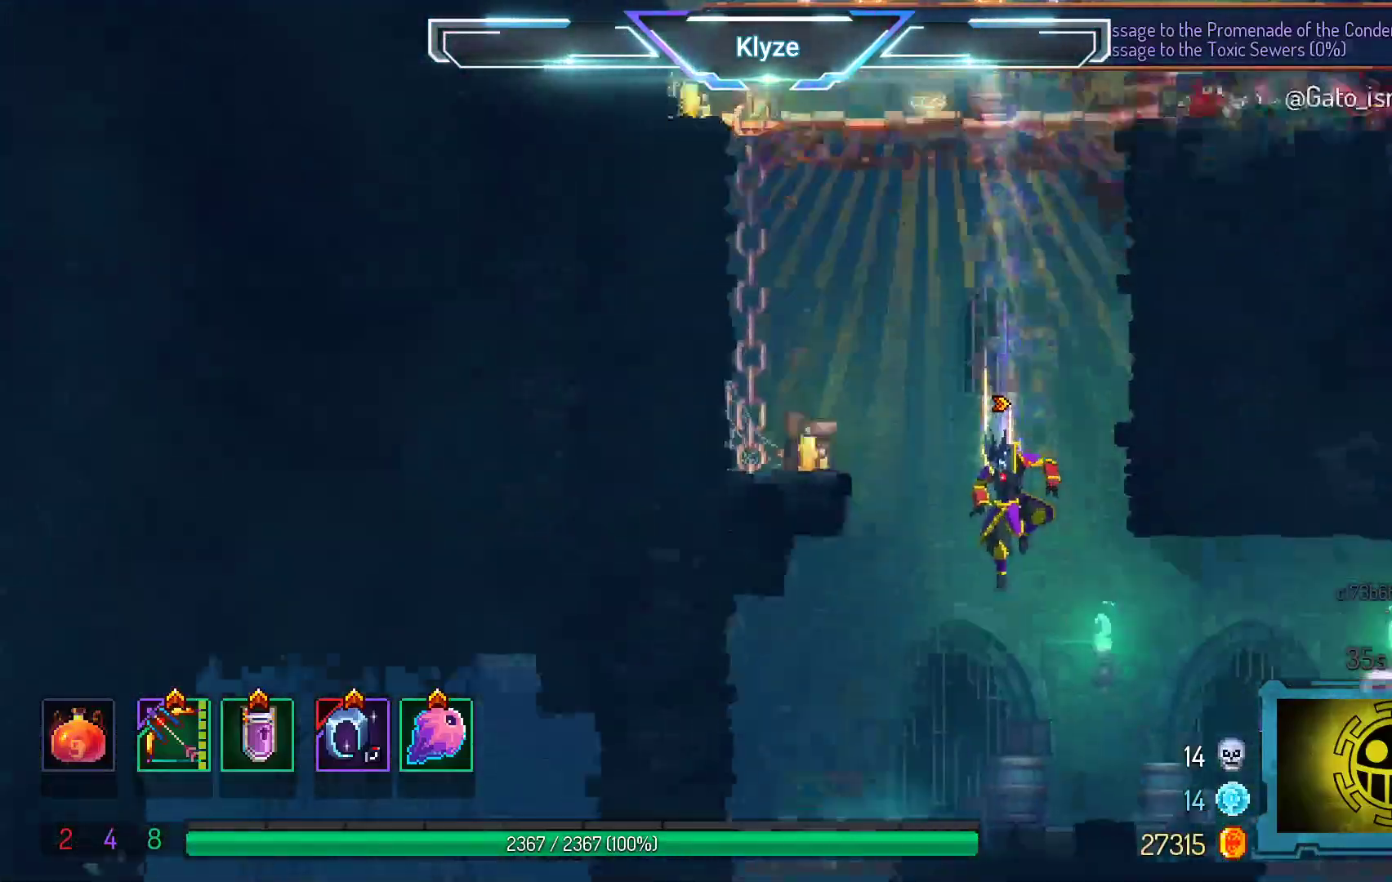
{"buttons": ["L2", "DPAD_RIGHT"], "right_stick": "center", "events": [[250, "A", "up"], [250, "DPAD_DOWN", "up"], [333, "DPAD_RIGHT", "down"], [500, "L2", "down"]]}
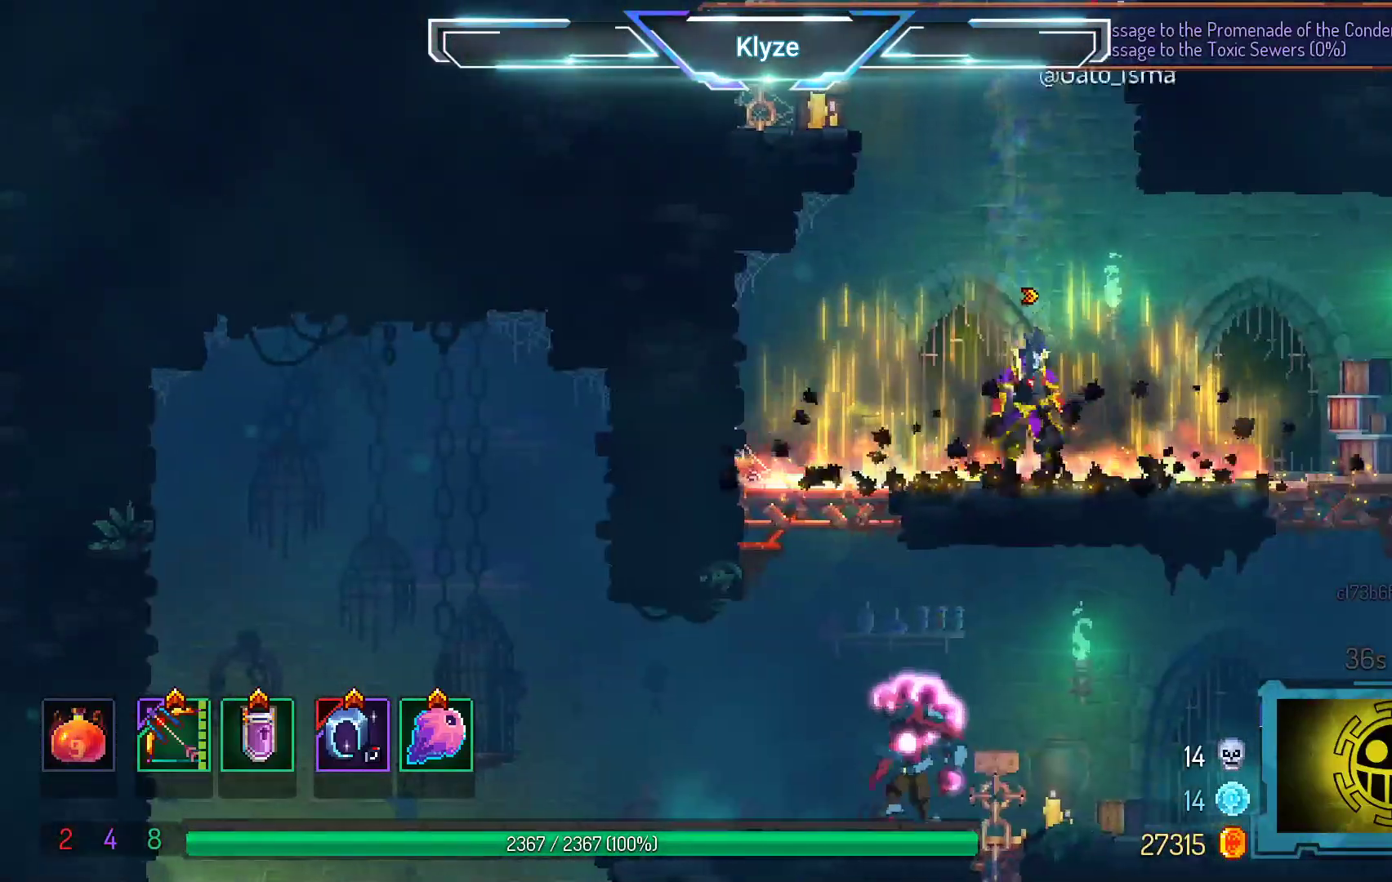
{"buttons": ["X"], "right_stick": "center", "events": [[33, "DPAD_RIGHT", "up"], [167, "L2", "up"], [250, "X", "down"]]}
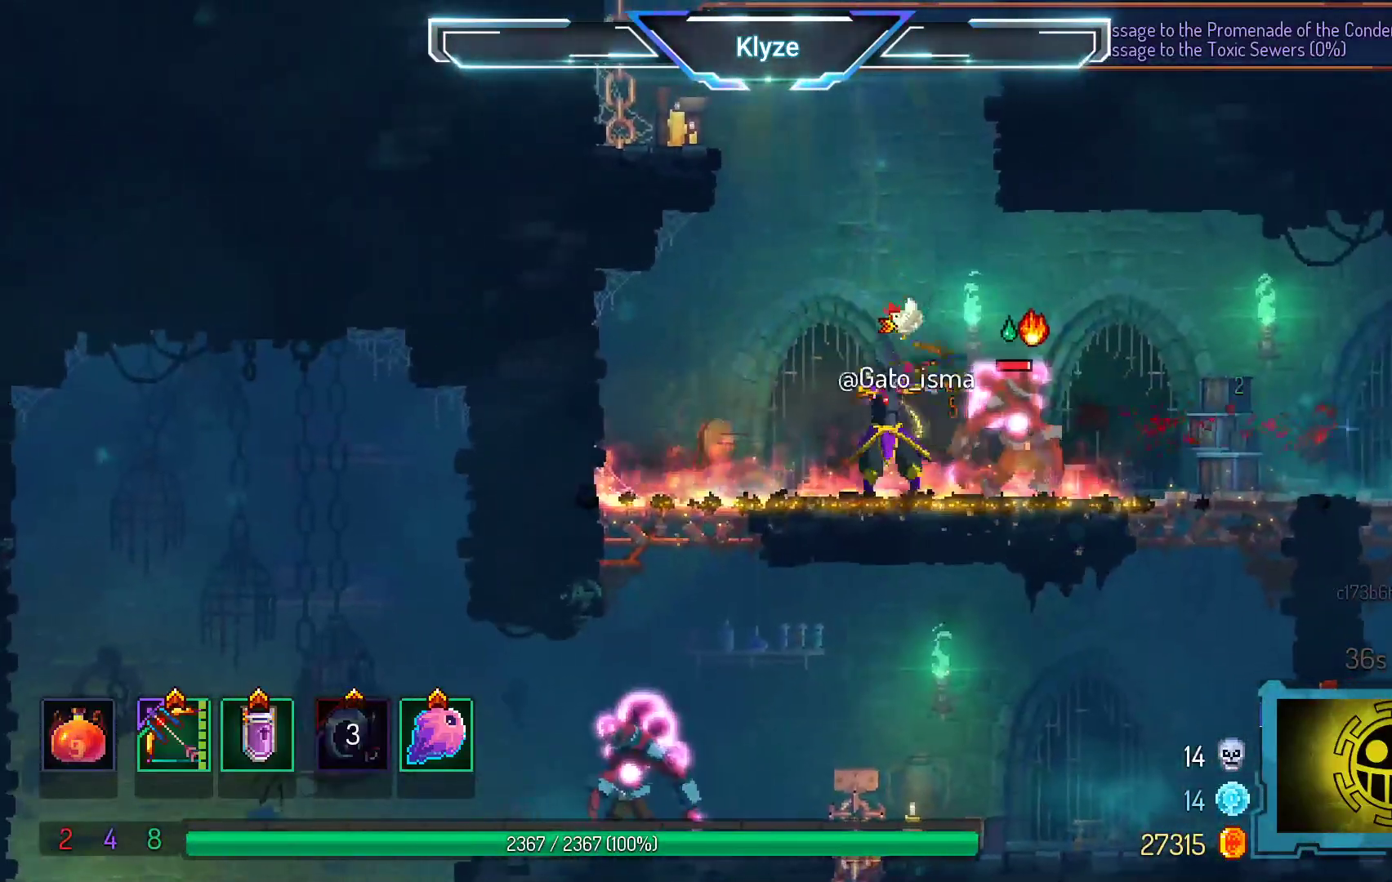
{"buttons": [], "right_stick": "center", "events": [[383, "X", "up"]]}
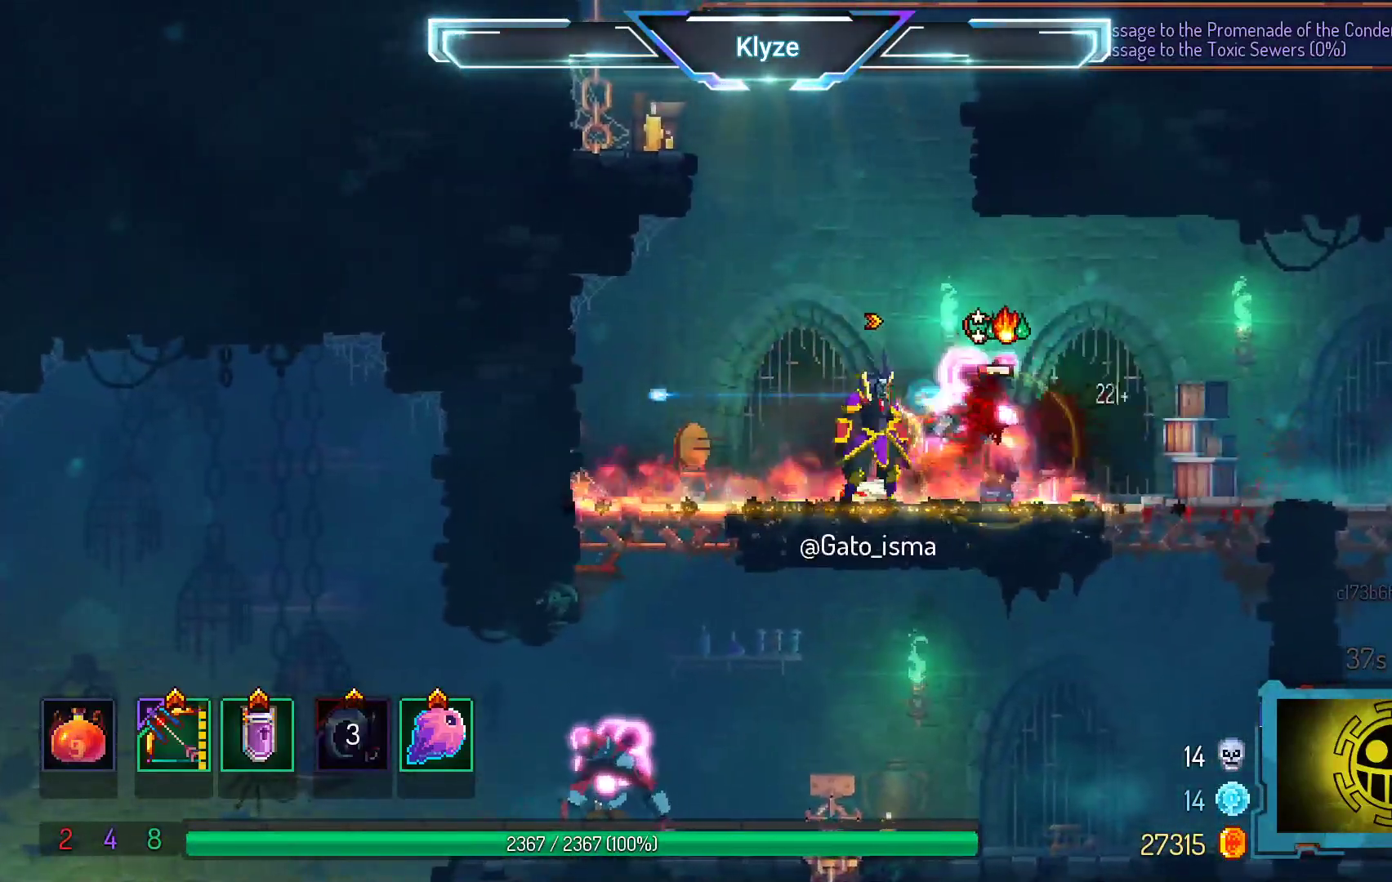
{"buttons": ["DPAD_RIGHT"], "right_stick": "center", "events": [[167, "DPAD_RIGHT", "down"], [267, "B", "down"], [417, "B", "up"]]}
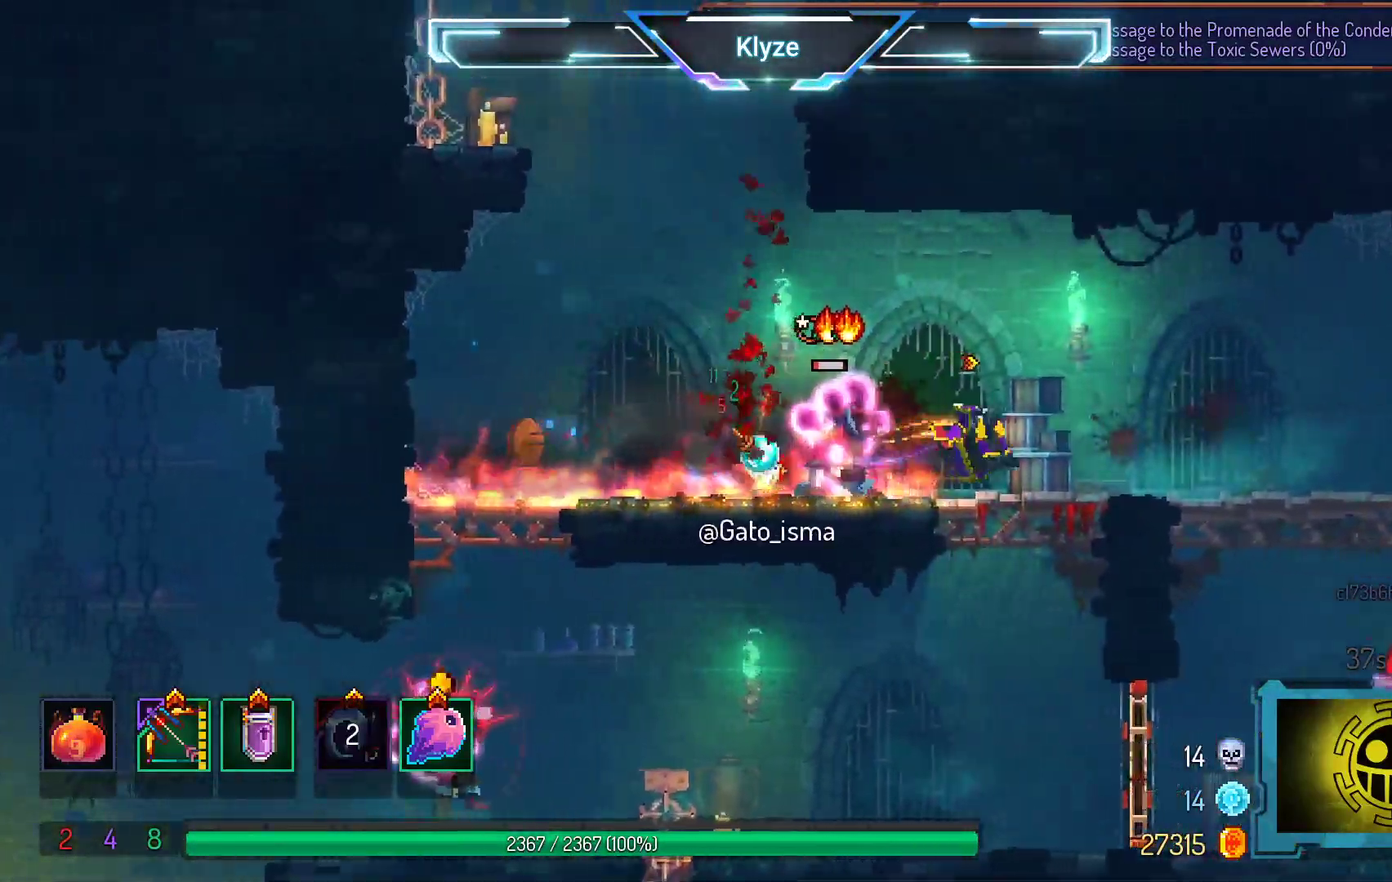
{"buttons": [], "right_stick": "center", "events": [[50, "DPAD_RIGHT", "up"], [100, "DPAD_LEFT", "down"], [117, "X", "down"], [267, "DPAD_LEFT", "up"], [483, "X", "up"]]}
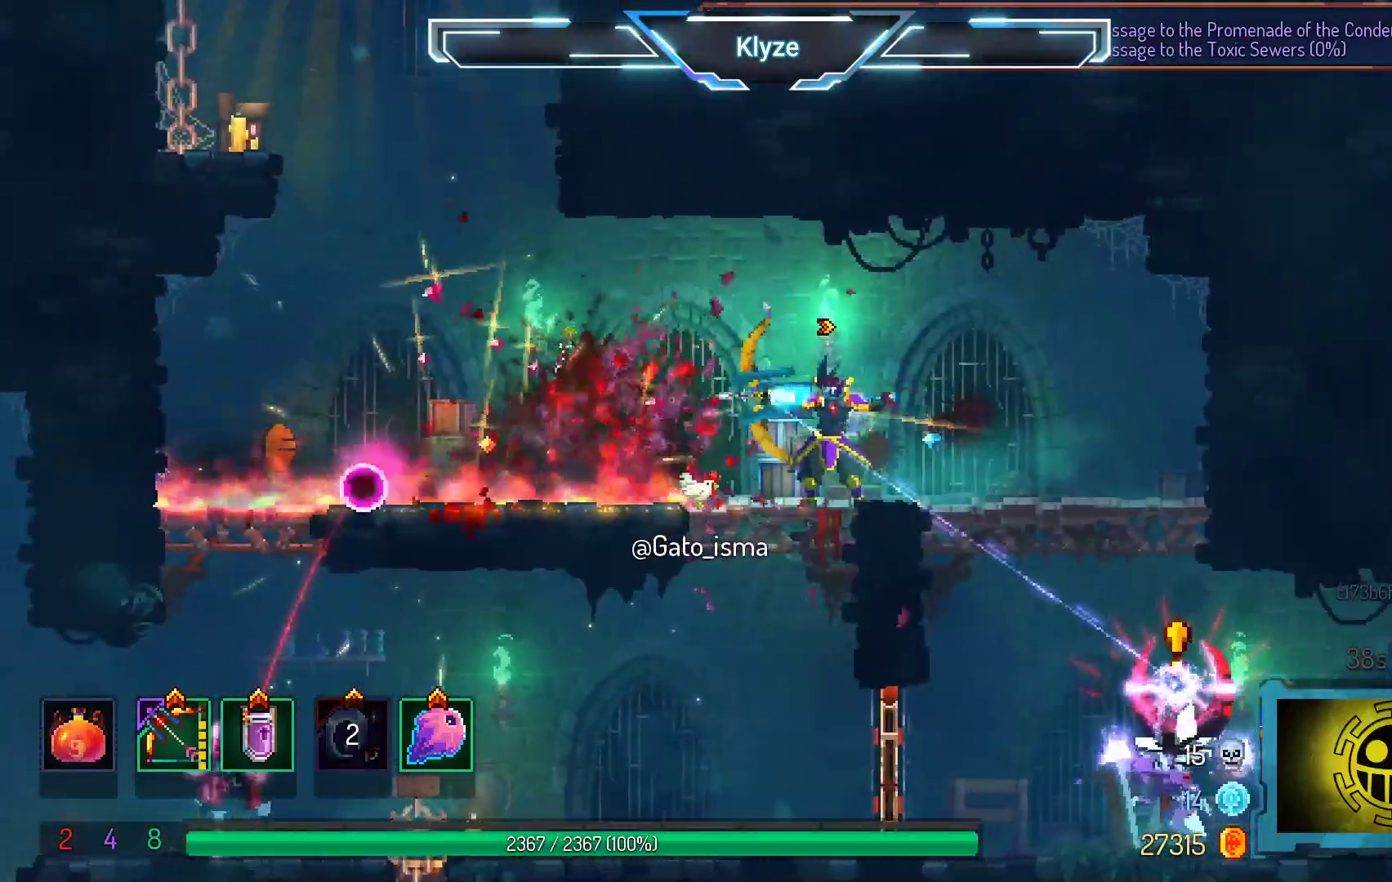
{"buttons": ["DPAD_DOWN", "DPAD_RIGHT"], "right_stick": "center", "events": [[100, "DPAD_RIGHT", "down"], [183, "B", "down"], [283, "B", "up"], [350, "B", "down"], [483, "B", "up"], [500, "DPAD_DOWN", "down"]]}
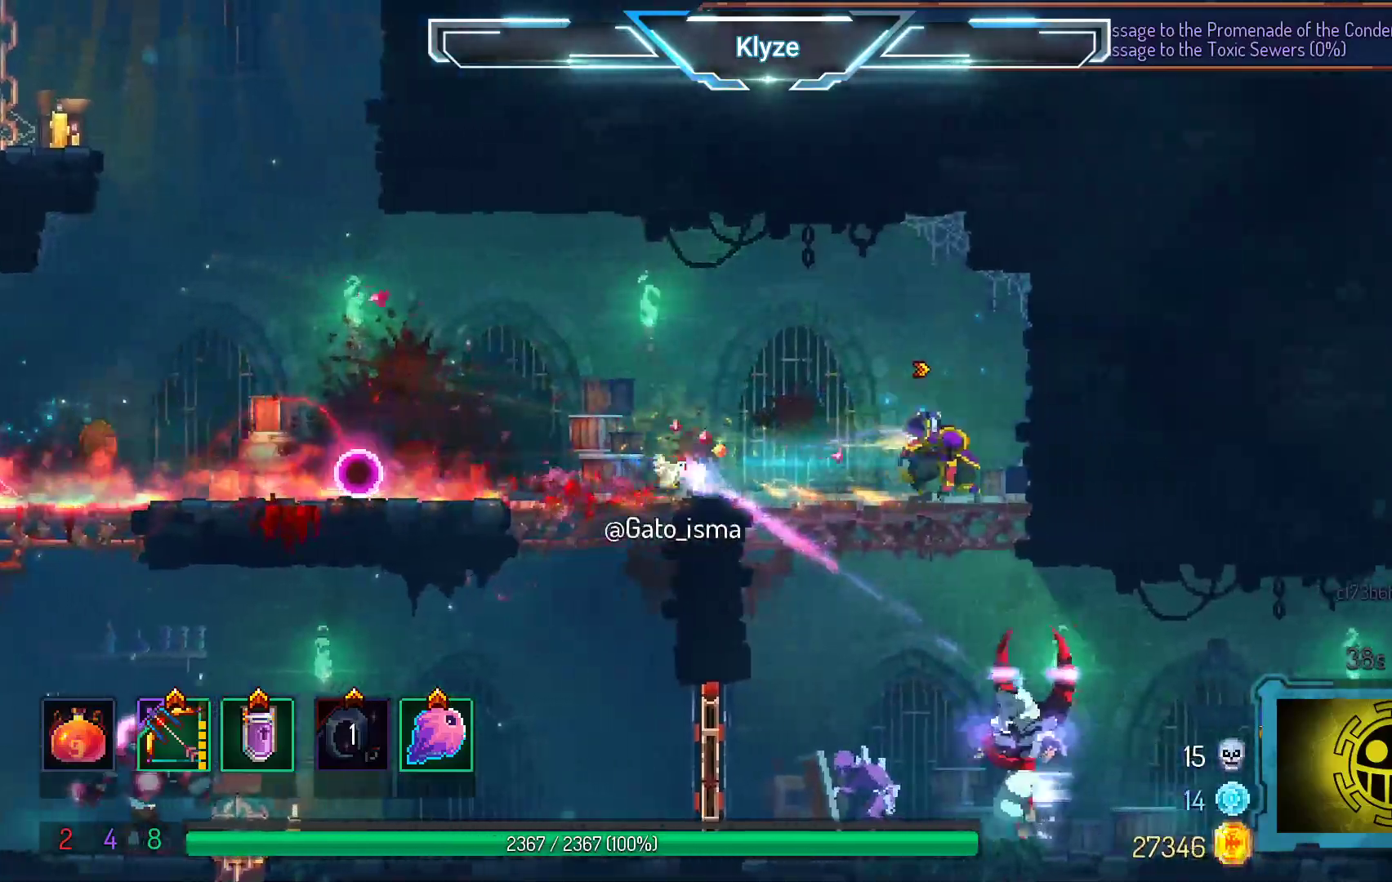
{"buttons": ["A", "DPAD_DOWN"], "right_stick": "center", "events": [[50, "DPAD_RIGHT", "up"], [83, "A", "down"], [183, "A", "up"], [250, "A", "down"]]}
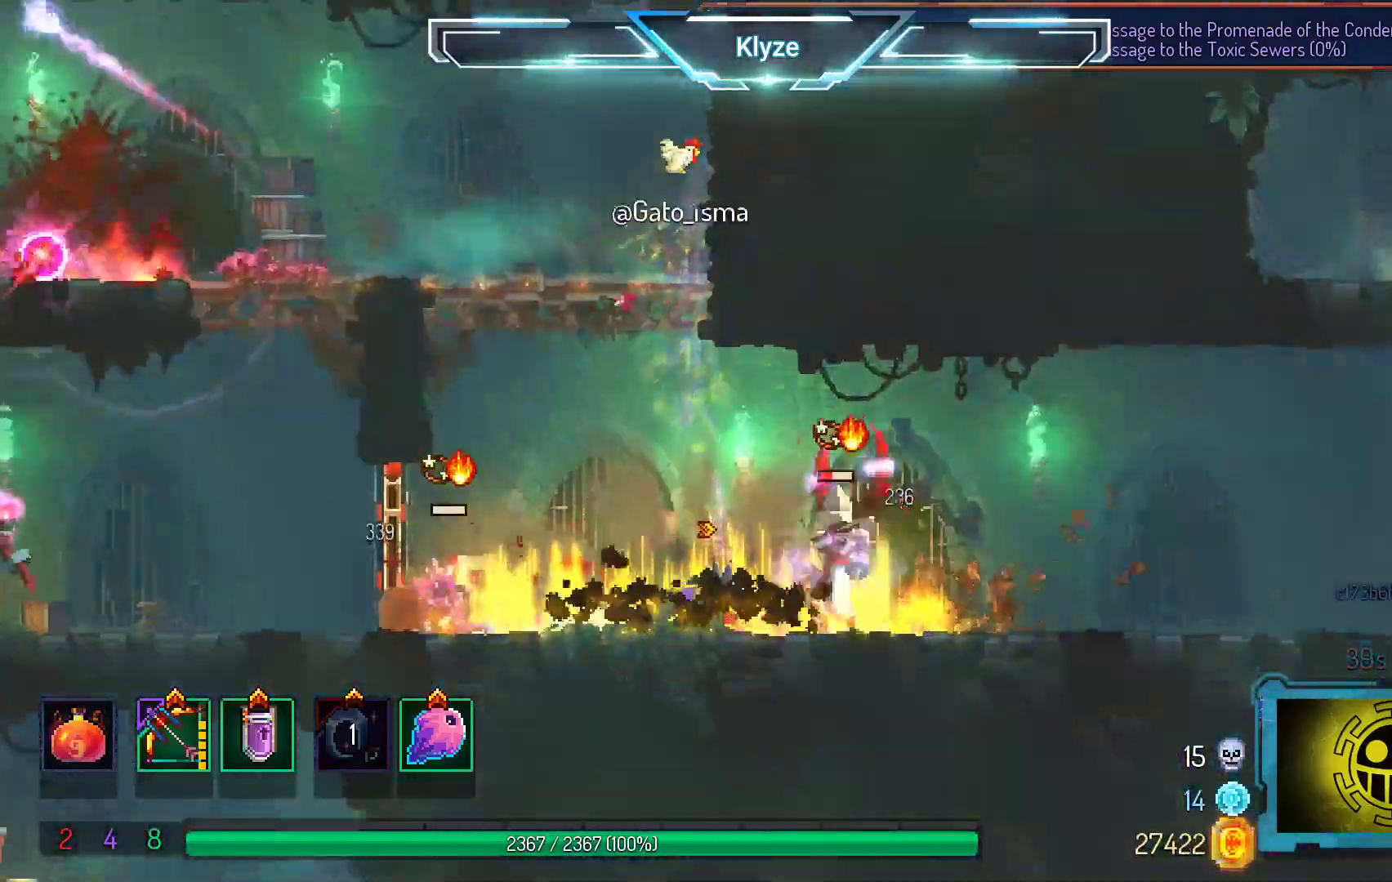
{"buttons": ["X"], "right_stick": "center"}
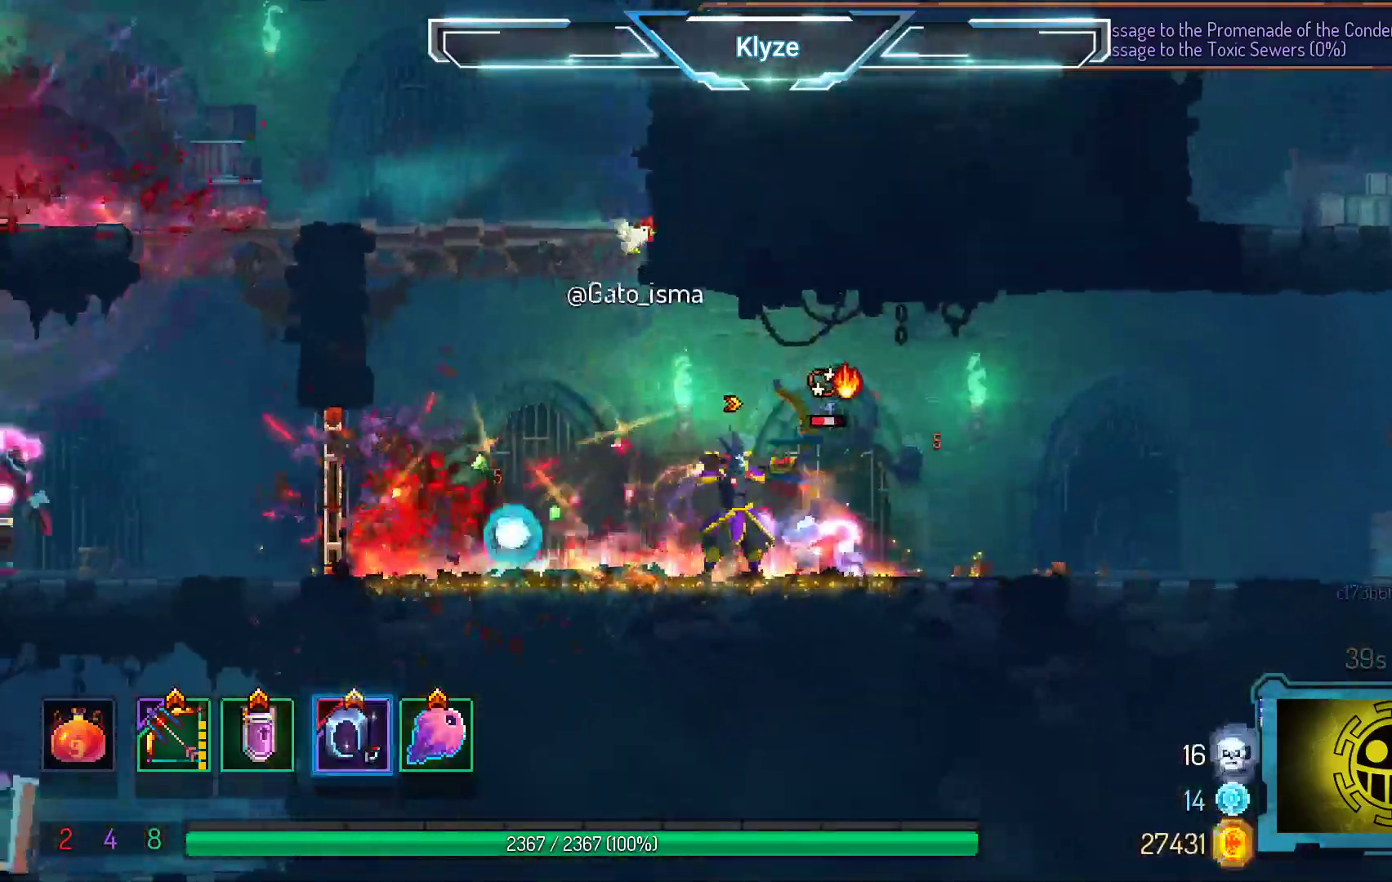
{"buttons": ["DPAD_RIGHT"], "right_stick": "center", "events": [[283, "X", "up"], [417, "DPAD_RIGHT", "down"]]}
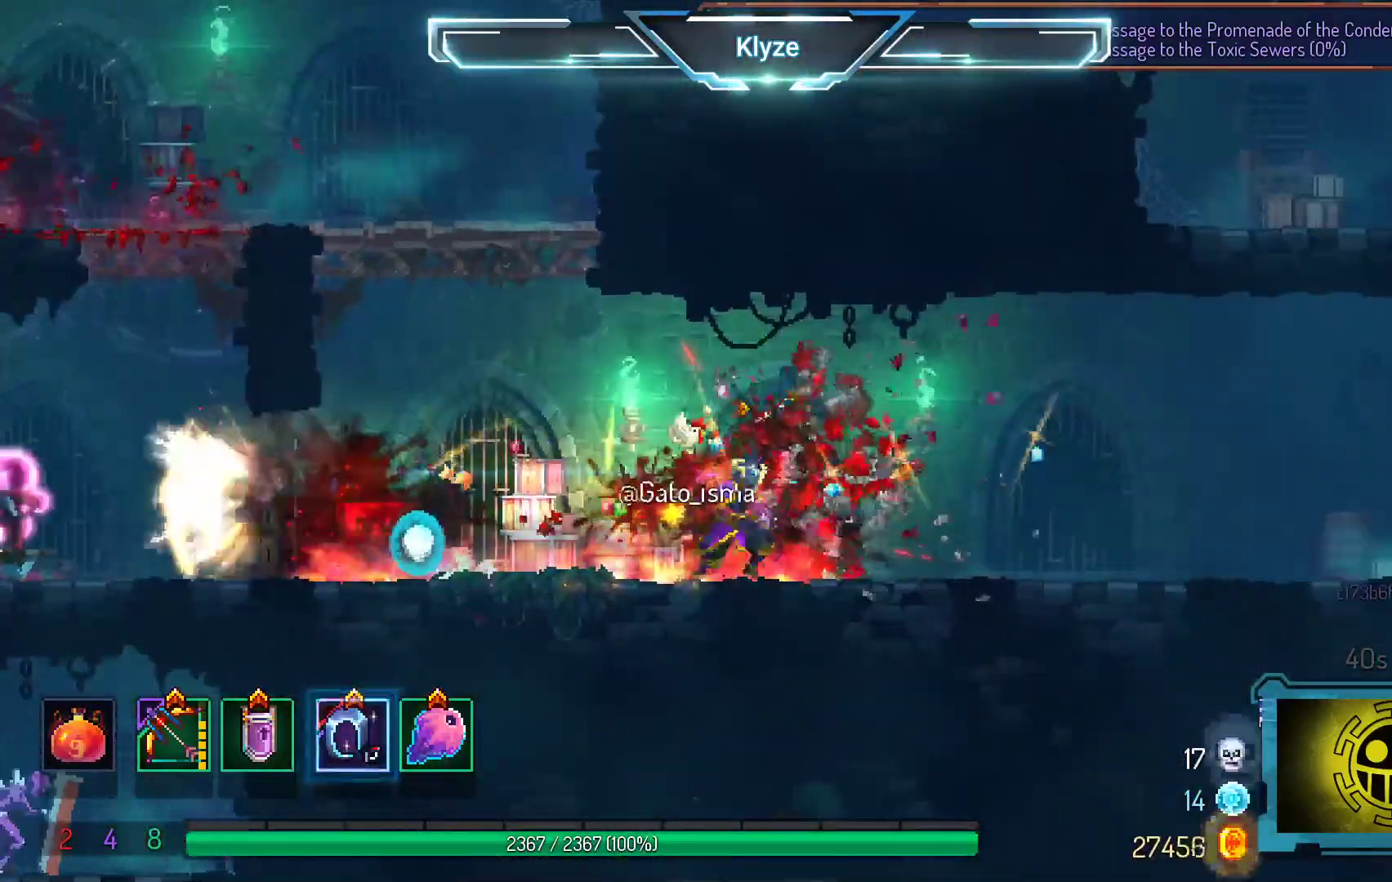
{"buttons": ["DPAD_LEFT"], "right_stick": "center", "events": [[100, "B", "down"], [250, "B", "up"], [267, "DPAD_RIGHT", "up"], [333, "DPAD_LEFT", "down"]]}
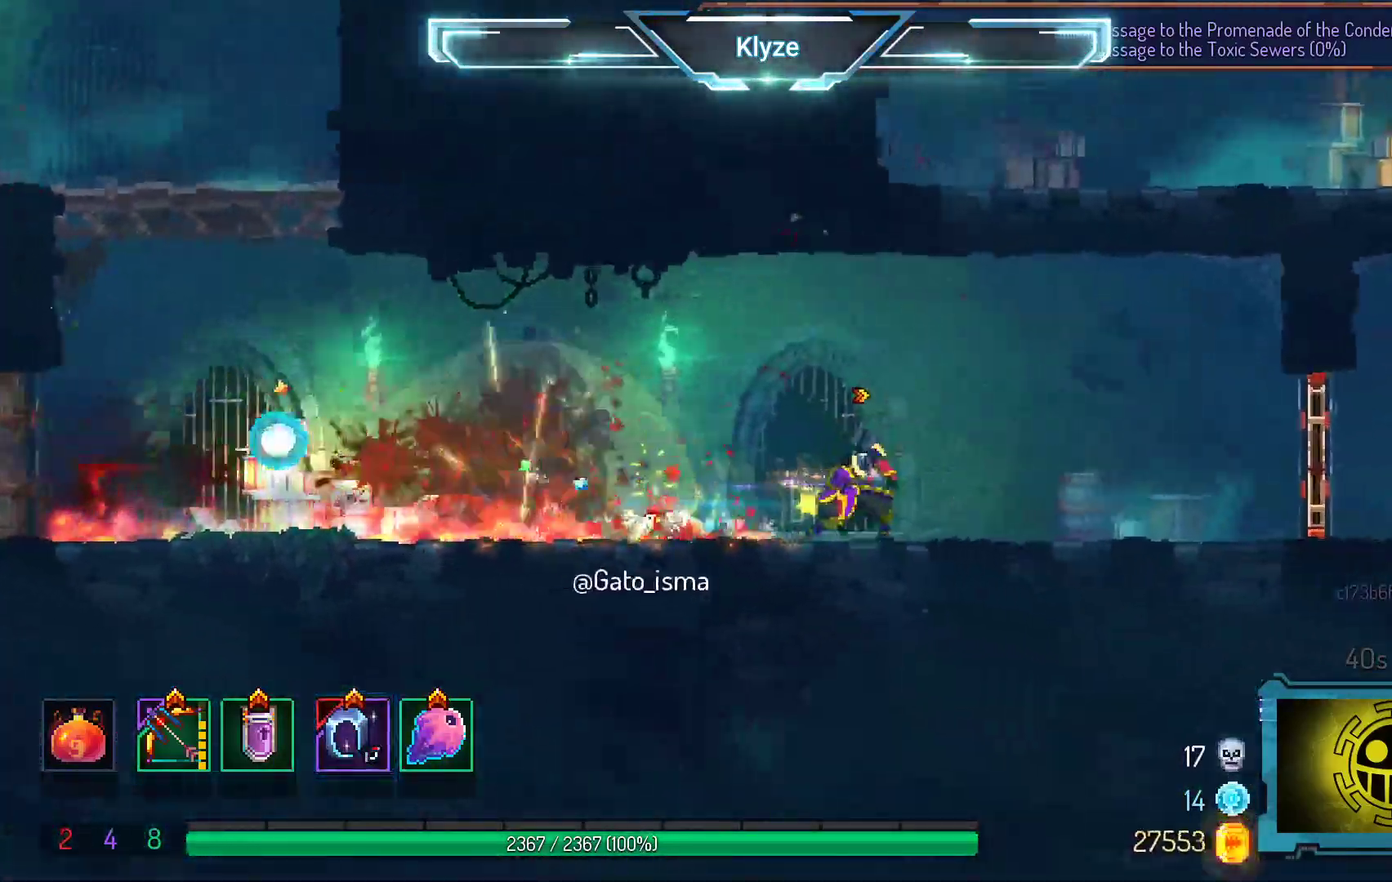
{"buttons": ["B", "DPAD_LEFT"], "right_stick": "center", "events": [[450, "B", "down"]]}
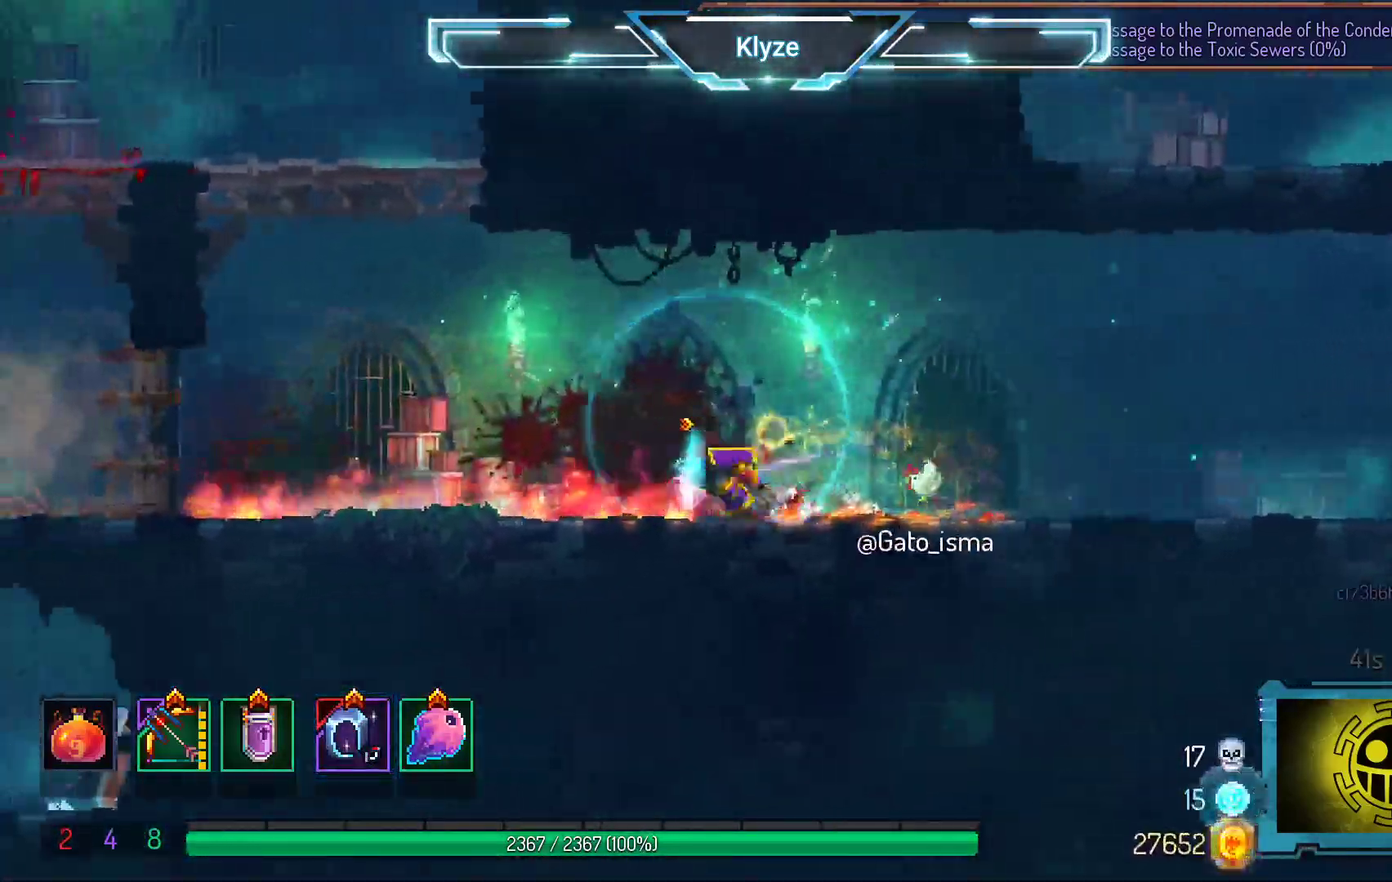
{"buttons": ["X"], "right_stick": "center", "events": [[50, "B", "up"], [100, "B", "down"], [233, "B", "up"], [317, "X", "down"], [367, "DPAD_LEFT", "up"]]}
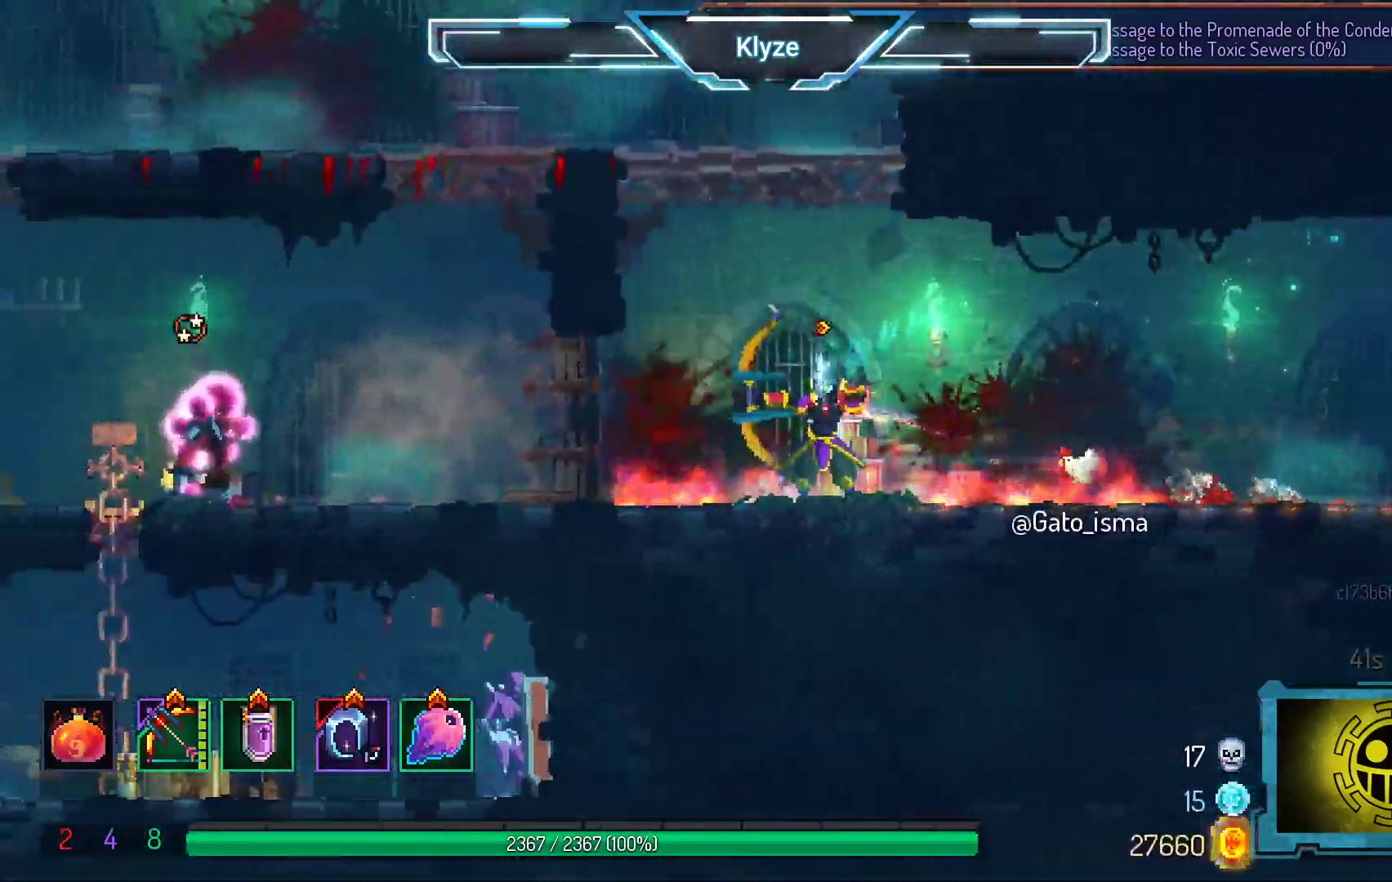
{"buttons": ["DPAD_LEFT"], "right_stick": "center", "events": [[317, "X", "up"], [417, "DPAD_LEFT", "down"]]}
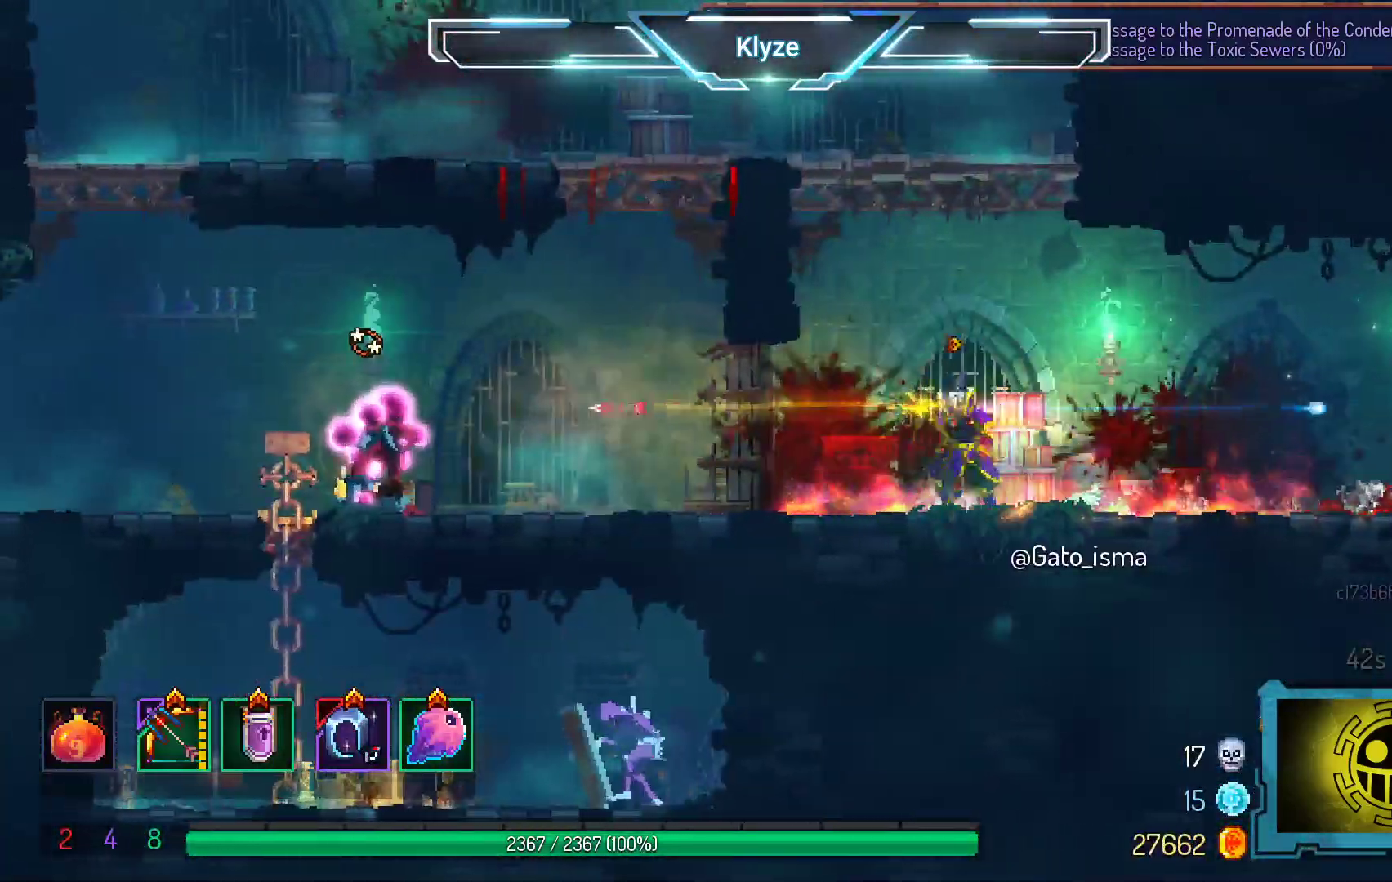
{"buttons": ["DPAD_LEFT"], "right_stick": "center", "events": [[17, "B", "down"], [200, "B", "up"]]}
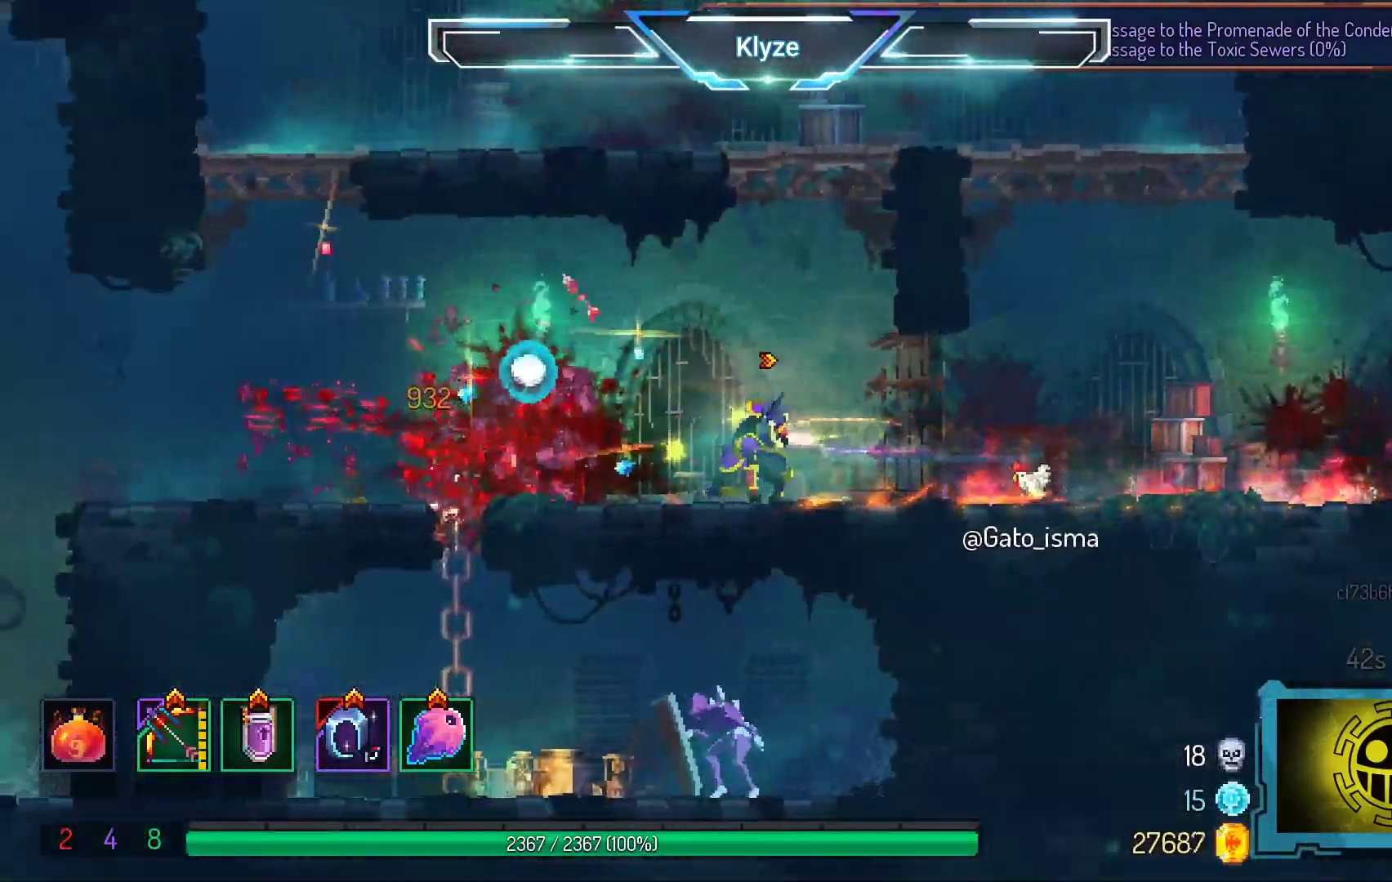
{"buttons": ["A", "DPAD_DOWN"], "right_stick": "center", "events": [[200, "A", "down"], [300, "DPAD_DOWN", "down"], [350, "A", "up"], [350, "DPAD_LEFT", "up"], [433, "A", "down"]]}
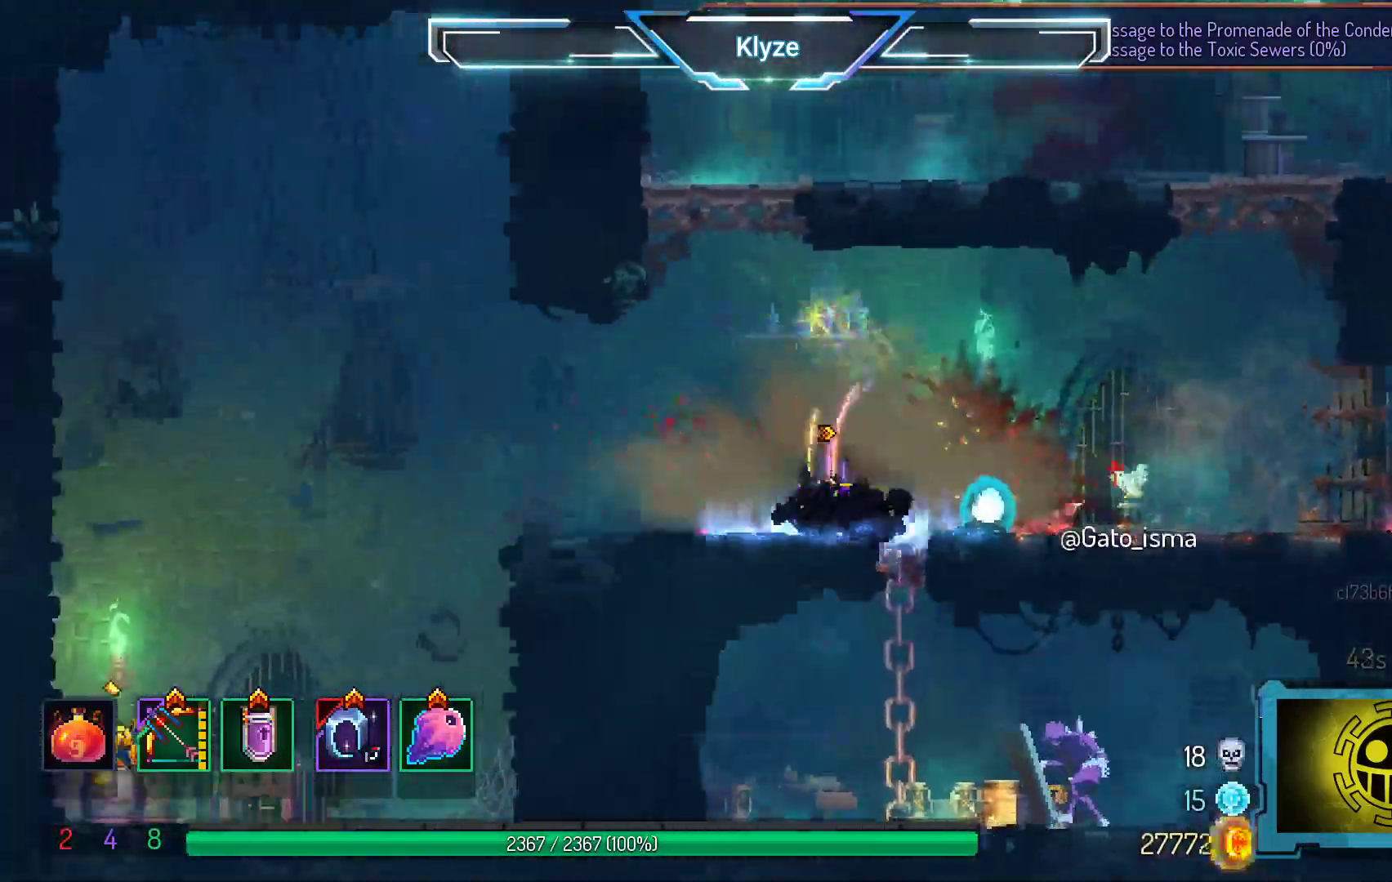
{"buttons": ["A"], "right_stick": "center", "events": [[267, "A", "up"], [267, "DPAD_DOWN", "up"], [383, "DPAD_RIGHT", "down"], [467, "A", "down"], [467, "DPAD_RIGHT", "up"]]}
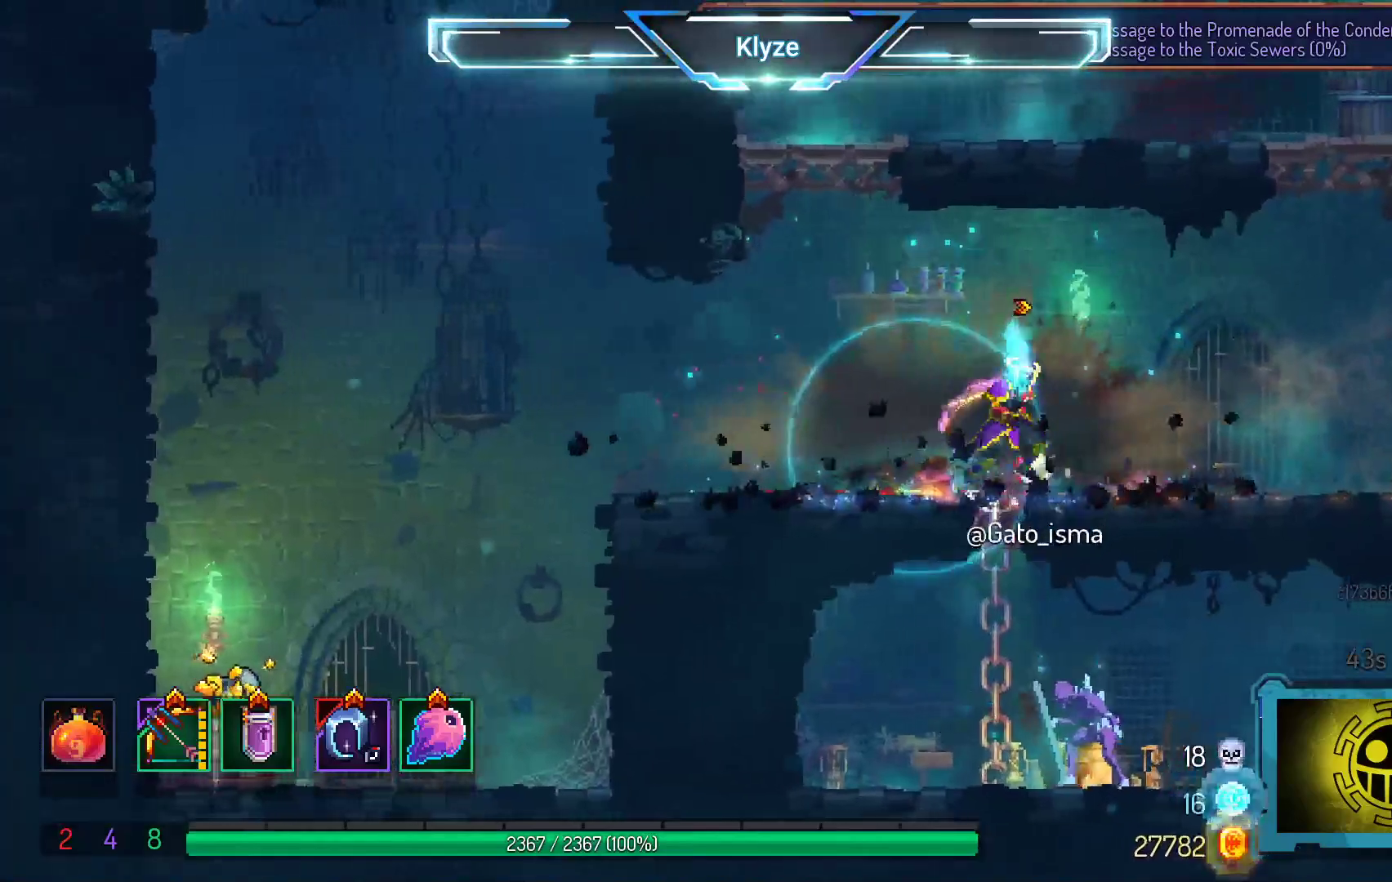
{"buttons": ["A", "DPAD_DOWN"], "right_stick": "center", "events": [[67, "DPAD_DOWN", "down"], [100, "A", "up"], [200, "A", "down"]]}
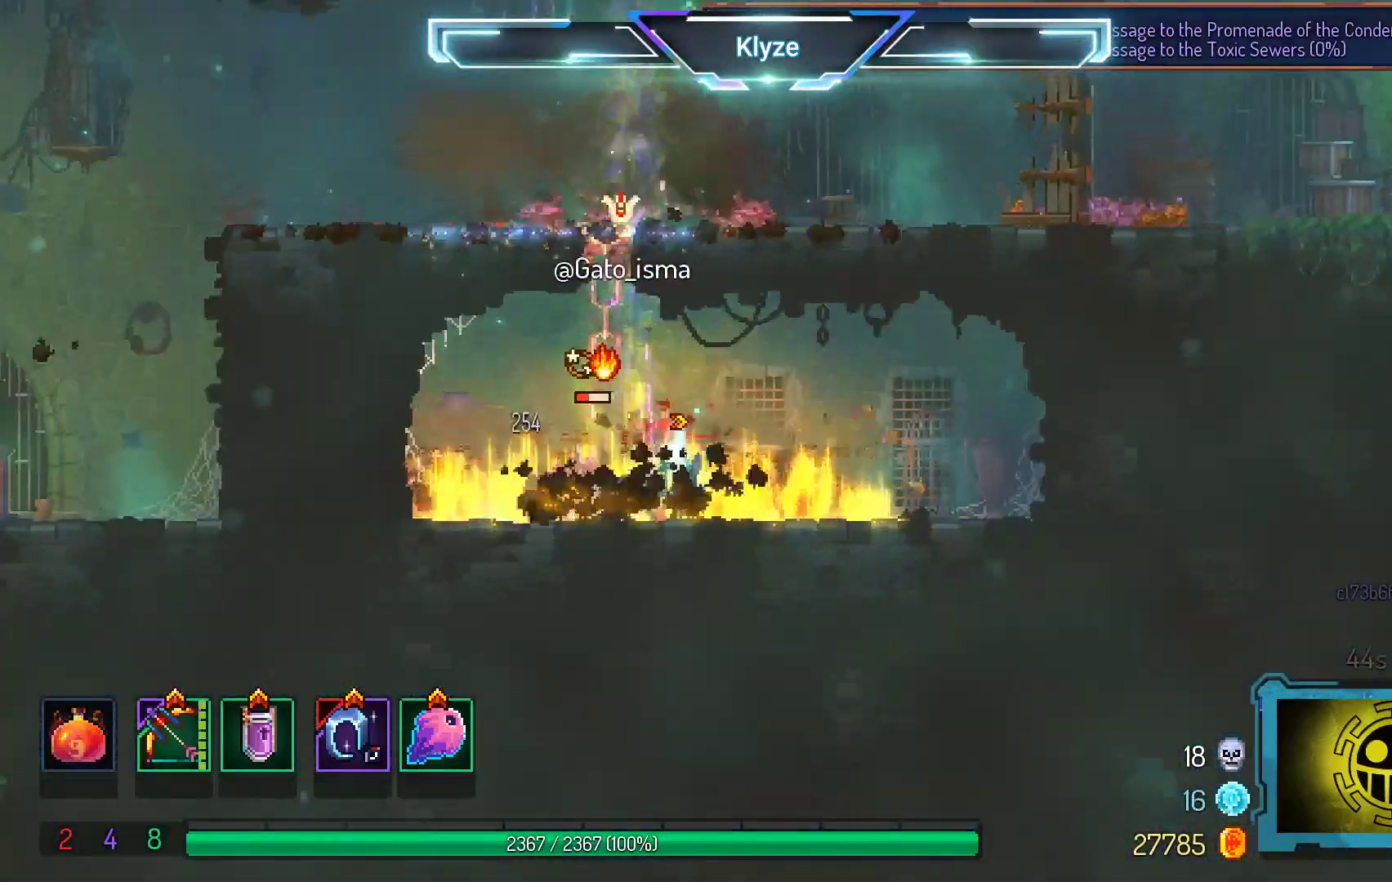
{"buttons": [], "right_stick": "center", "events": [[17, "DPAD_DOWN", "up"], [83, "A", "up"], [217, "DPAD_RIGHT", "down"], [267, "B", "down"], [450, "B", "up"], [483, "DPAD_RIGHT", "up"]]}
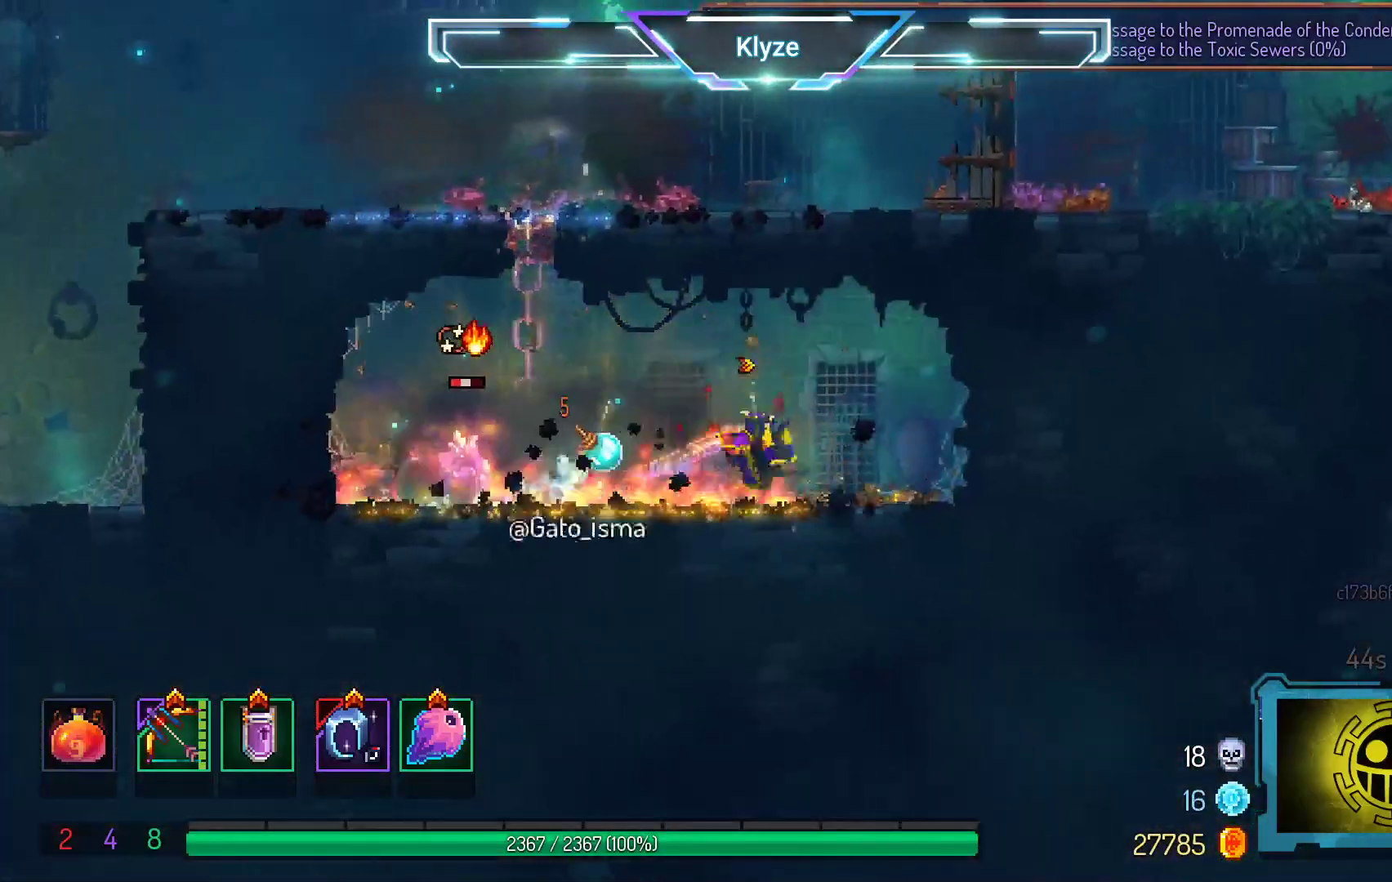
{"buttons": [], "right_stick": "center", "events": [[33, "DPAD_LEFT", "down"], [50, "X", "down"], [183, "DPAD_LEFT", "up"], [450, "X", "up"]]}
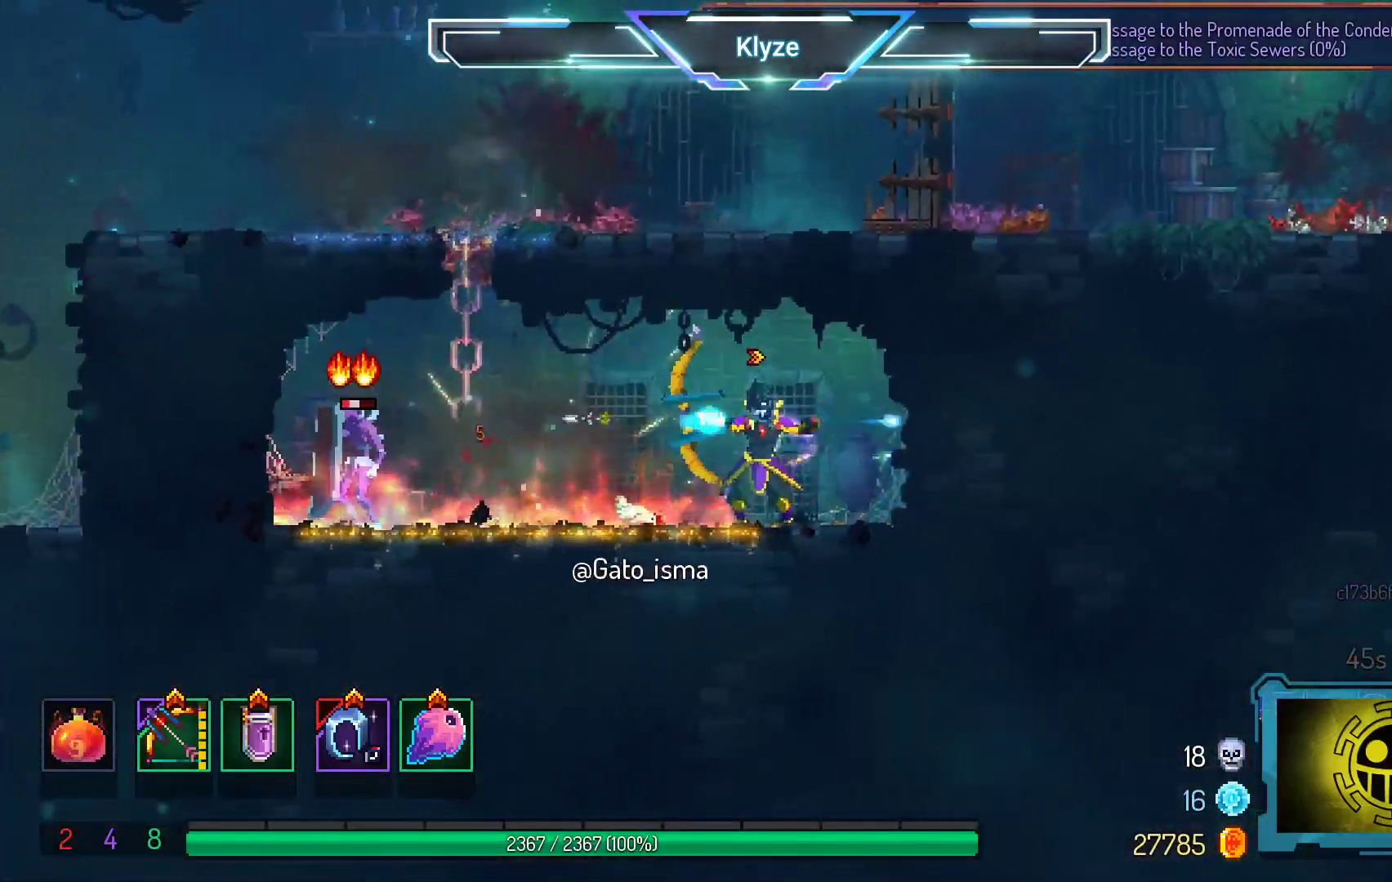
{"buttons": ["DPAD_LEFT"], "right_stick": "center", "events": [[217, "DPAD_LEFT", "down"]]}
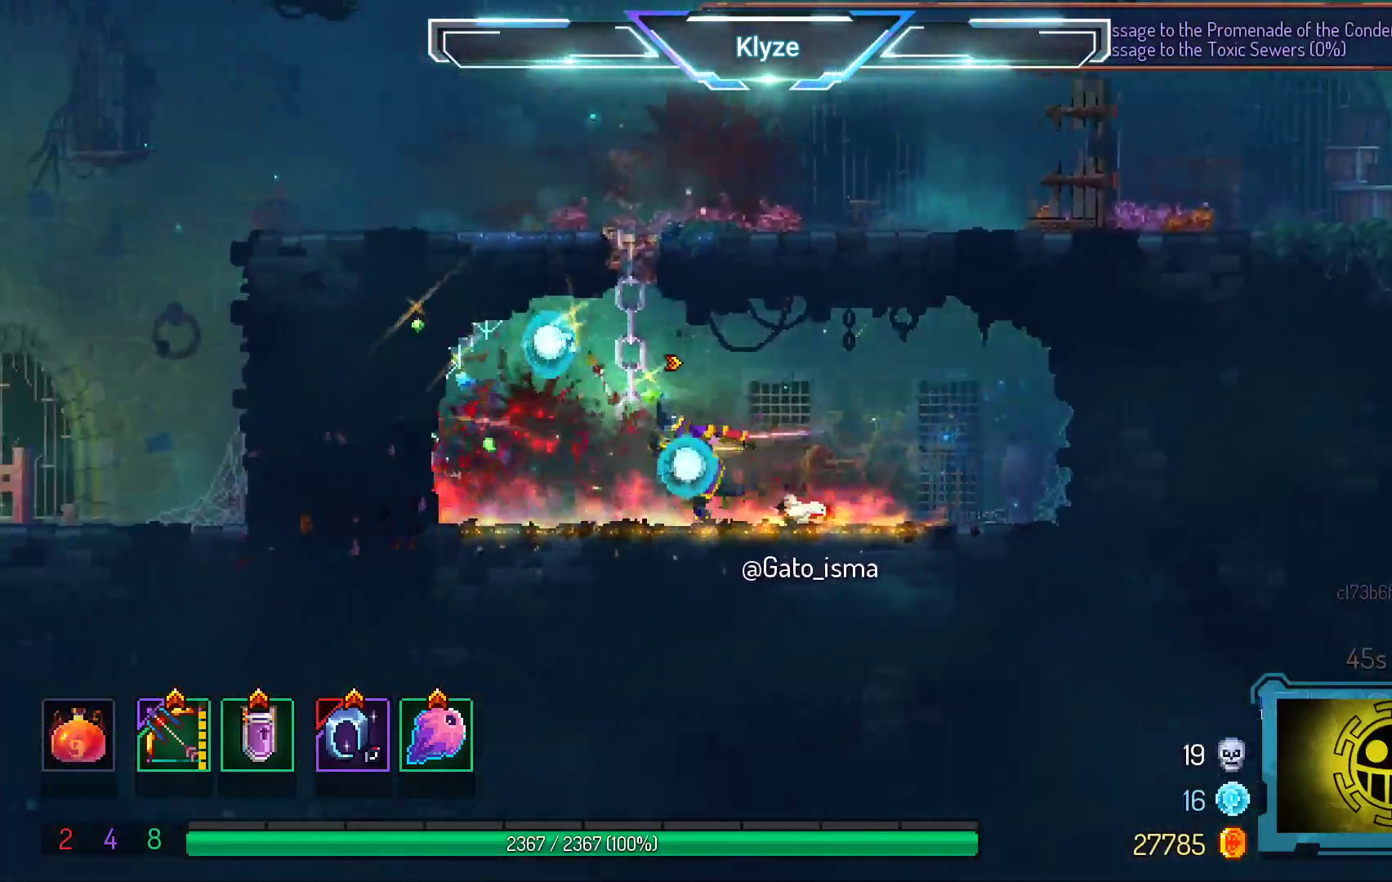
{"buttons": ["DPAD_UP"], "right_stick": "center", "events": [[100, "DPAD_LEFT", "up"], [117, "A", "down"], [200, "DPAD_UP", "down"], [267, "A", "up"]]}
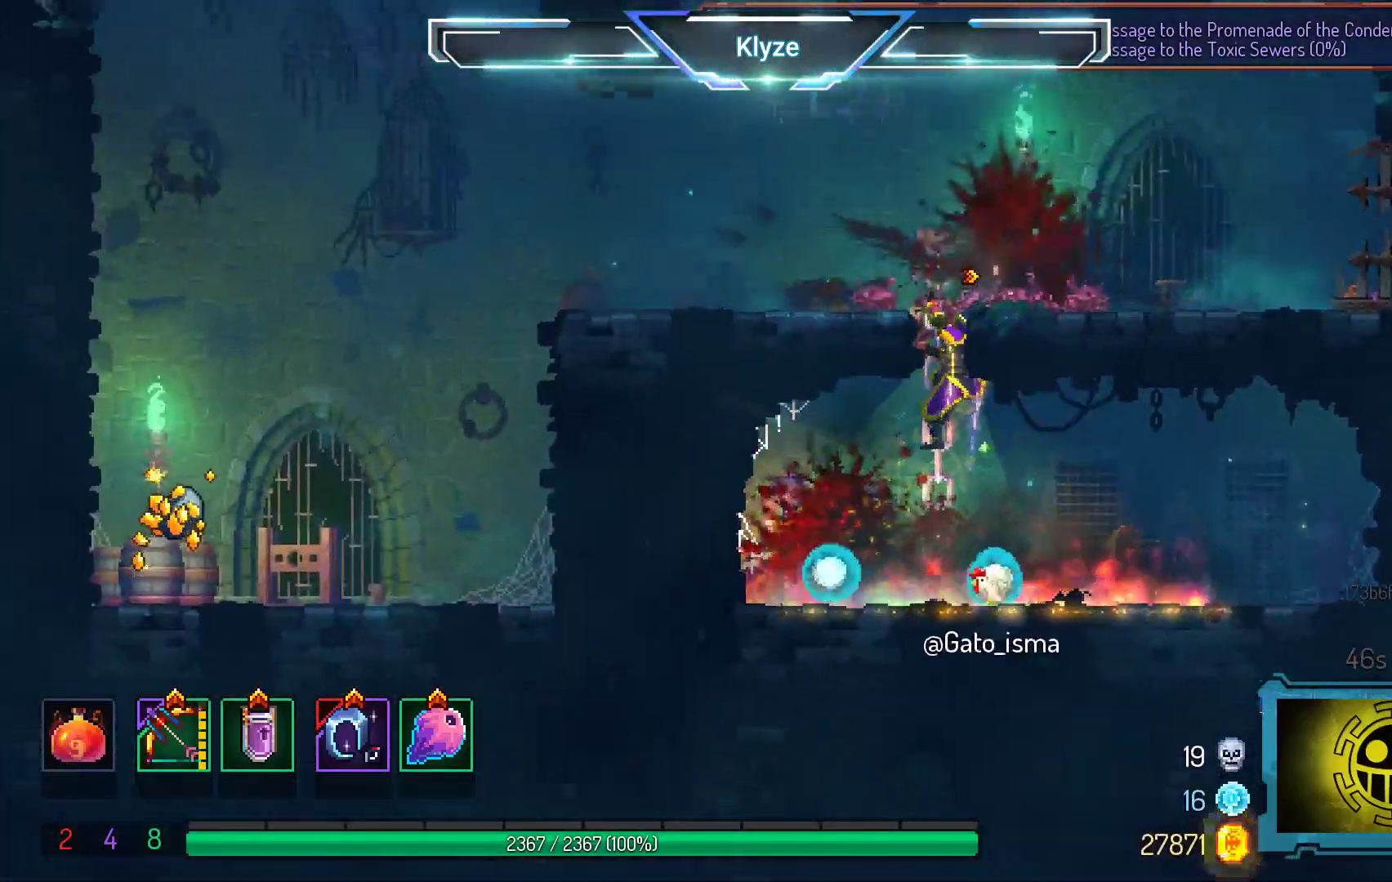
{"buttons": ["DPAD_LEFT"], "right_stick": "center", "events": [[233, "DPAD_LEFT", "down"], [267, "DPAD_UP", "up"], [300, "B", "down"], [417, "B", "up"]]}
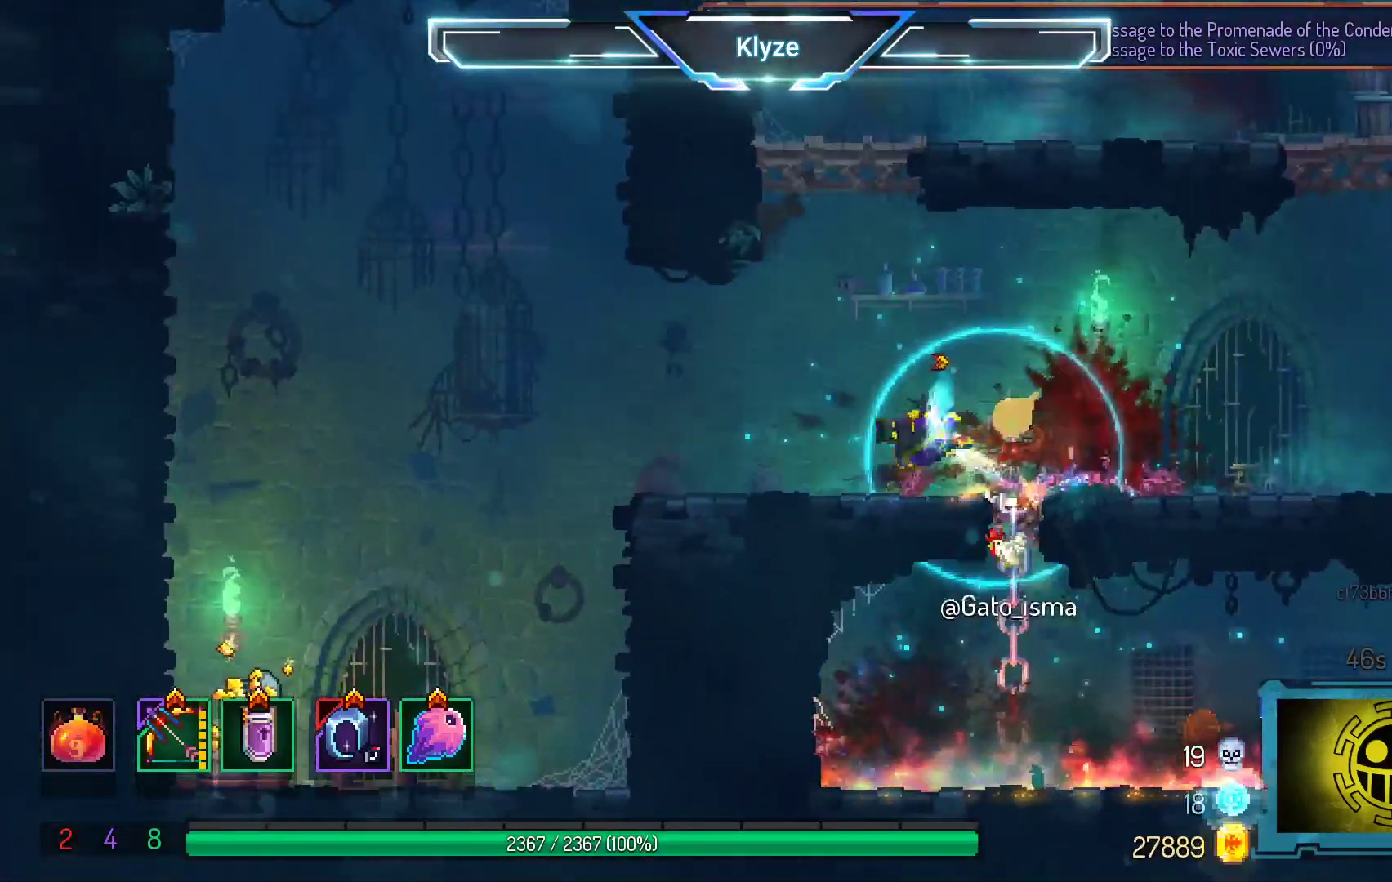
{"buttons": ["DPAD_LEFT"], "right_stick": "center", "events": []}
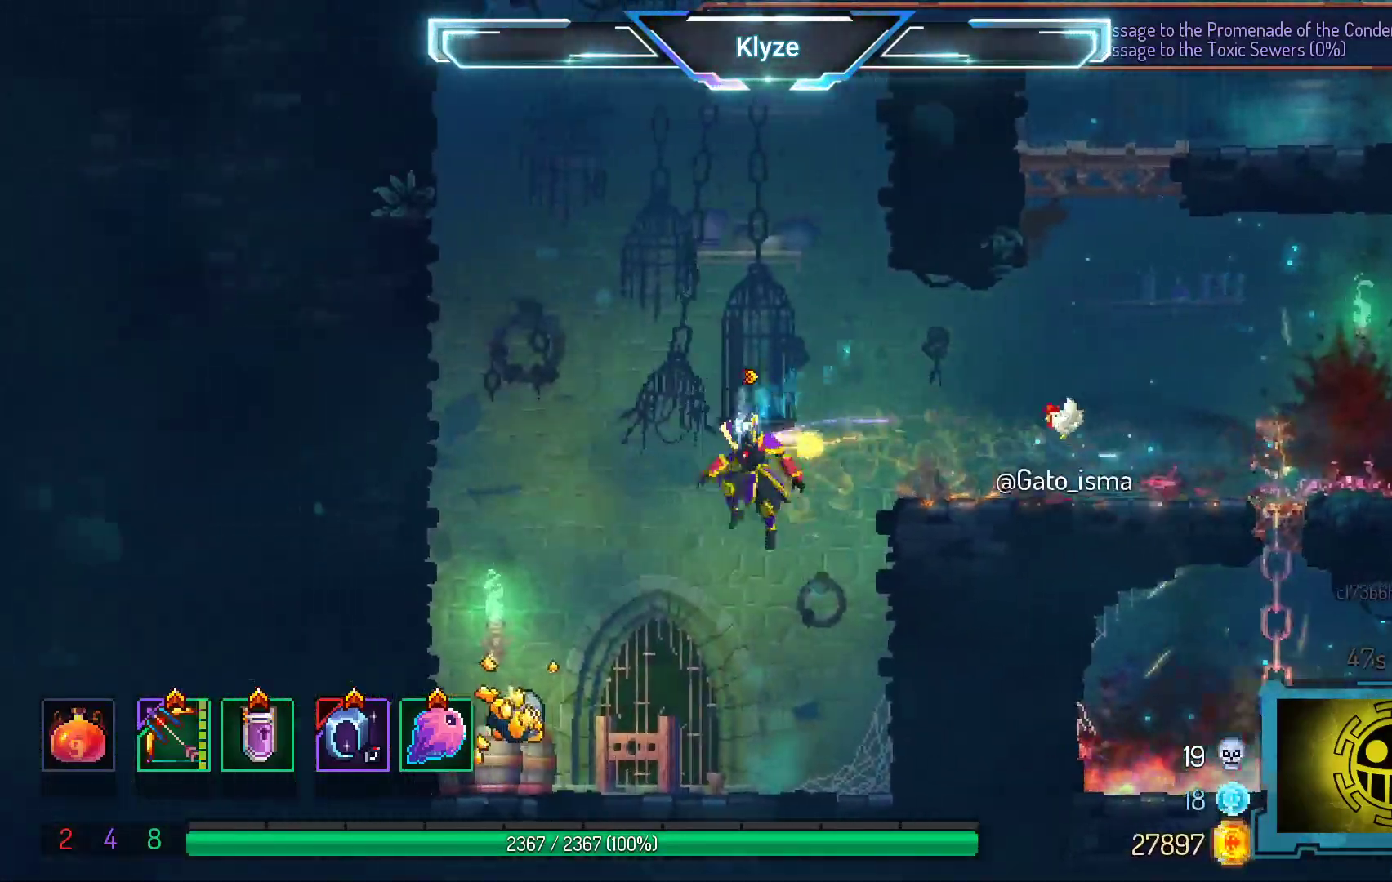
{"buttons": ["A", "DPAD_LEFT"], "right_stick": "center", "events": [[283, "R1", "down"], [317, "DPAD_LEFT", "up"], [317, "R1", "up"], [383, "DPAD_LEFT", "down"], [433, "A", "down"]]}
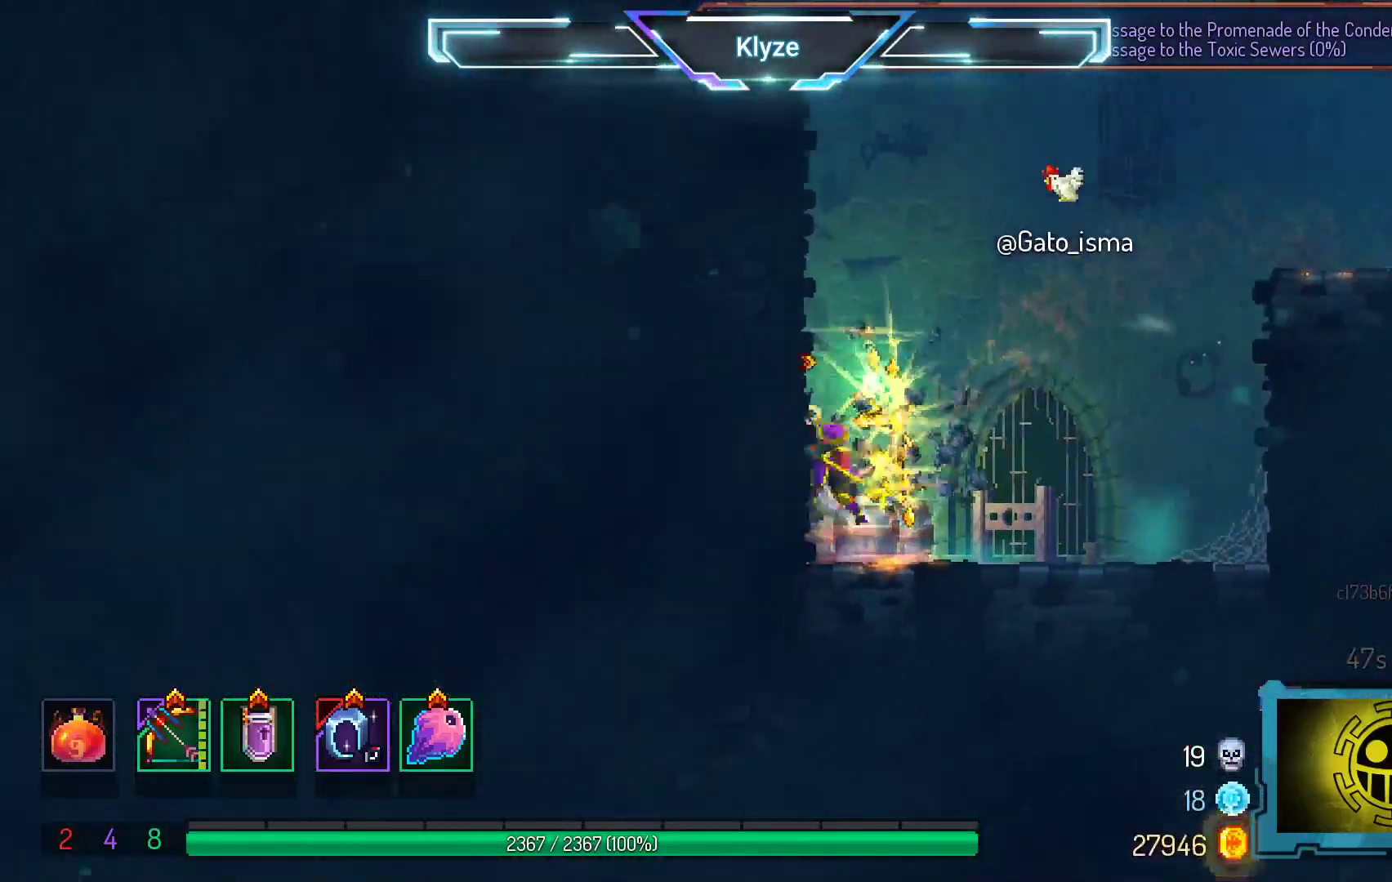
{"buttons": ["A", "DPAD_RIGHT"], "right_stick": "center", "events": [[67, "A", "up"], [333, "DPAD_LEFT", "up"], [450, "DPAD_RIGHT", "down"], [500, "A", "down"]]}
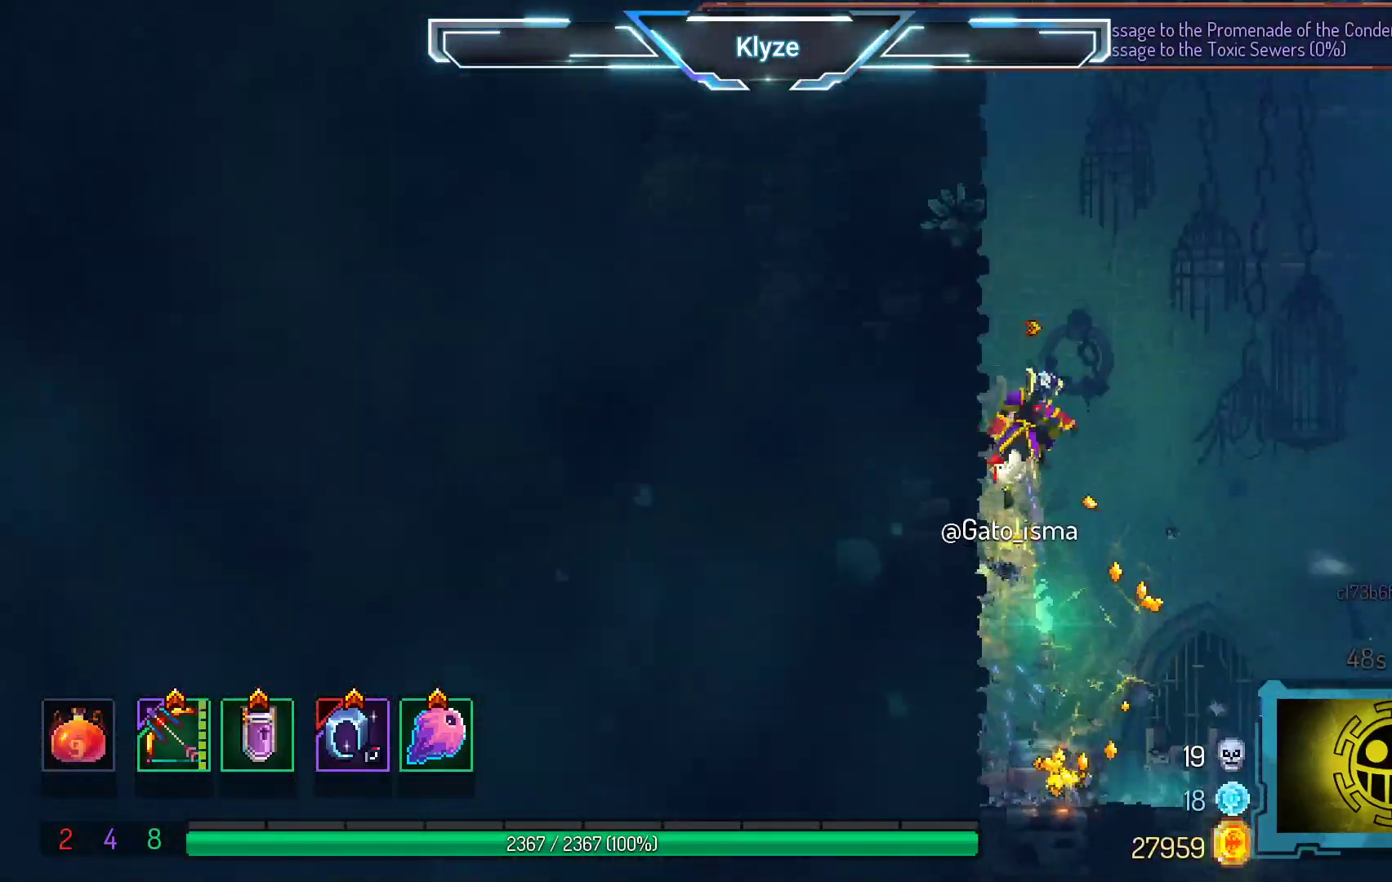
{"buttons": ["A", "DPAD_RIGHT"], "right_stick": "center", "events": [[100, "A", "up"], [117, "DPAD_RIGHT", "up"], [217, "A", "down"], [267, "DPAD_RIGHT", "down"], [367, "A", "up"], [450, "A", "down"]]}
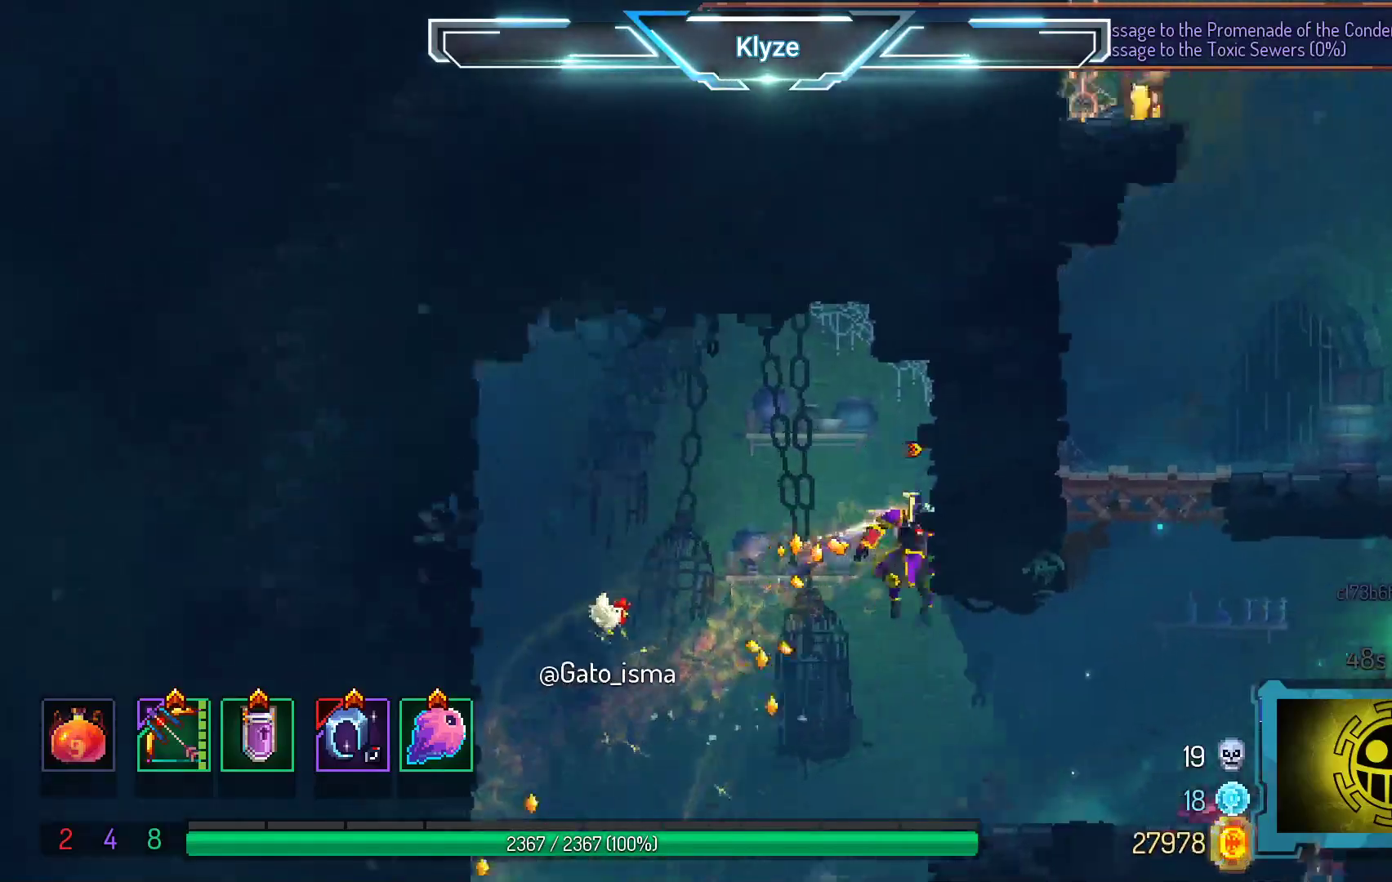
{"buttons": ["DPAD_RIGHT"], "right_stick": "center", "events": [[100, "A", "up"], [267, "B", "down"], [433, "B", "up"]]}